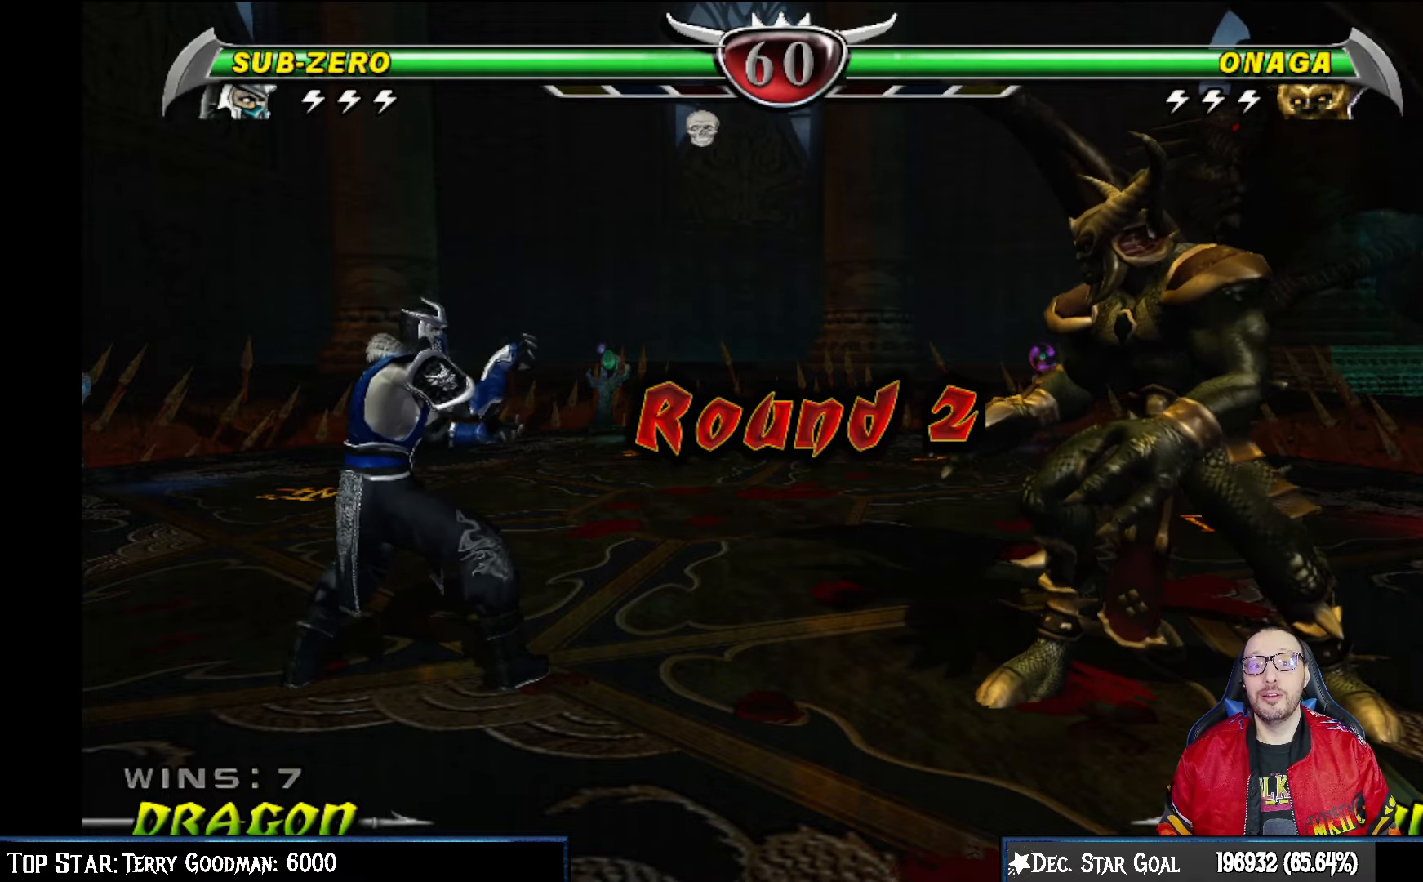
Gameplay with a controller (PlayStation layout); each line is a JSON object with the inputs held at the frame after it. "events" lists button and stick changes between this image and that frame as [ms after this image, input, new state], when the widget could be followed in between.
{"buttons": [], "left_stick": "center", "right_stick": "center", "events": []}
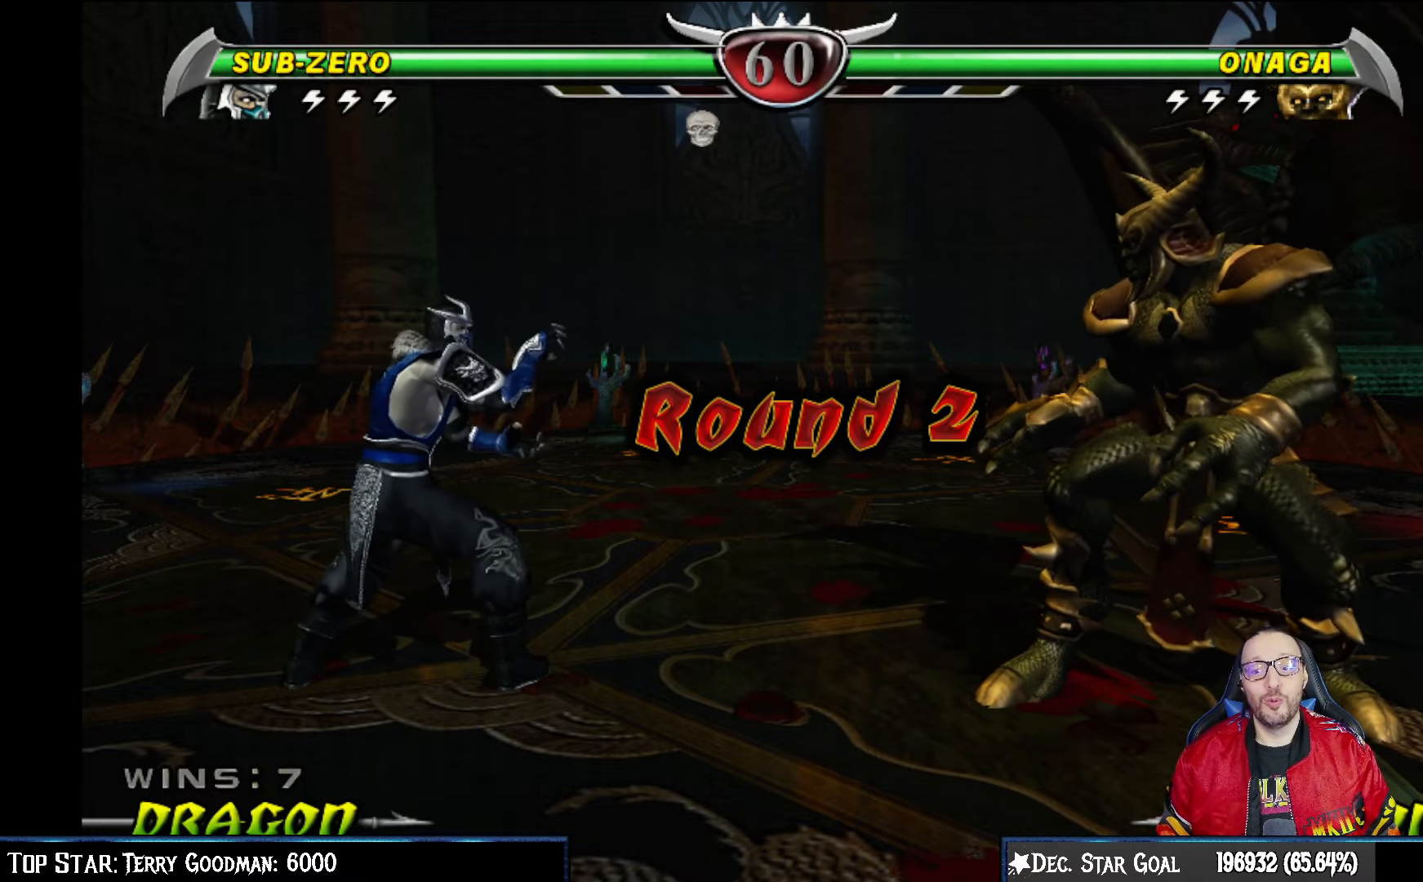
{"buttons": [], "left_stick": "center", "right_stick": "center", "events": [[83, "DPAD_UP", "down"], [200, "DPAD_UP", "up"]]}
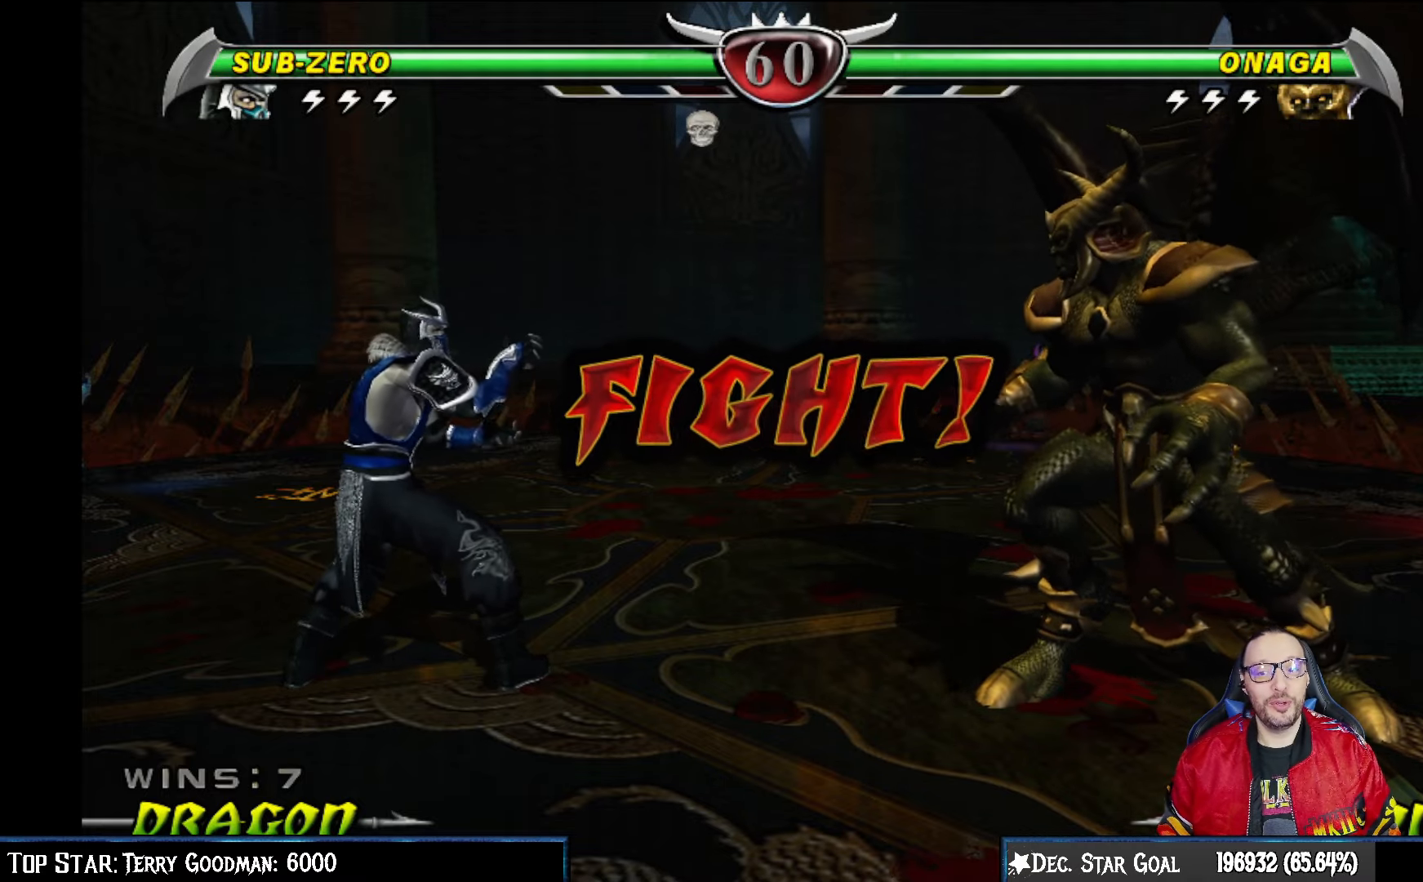
{"buttons": ["DPAD_UP"], "left_stick": "center", "right_stick": "center", "events": [[400, "DPAD_UP", "down"]]}
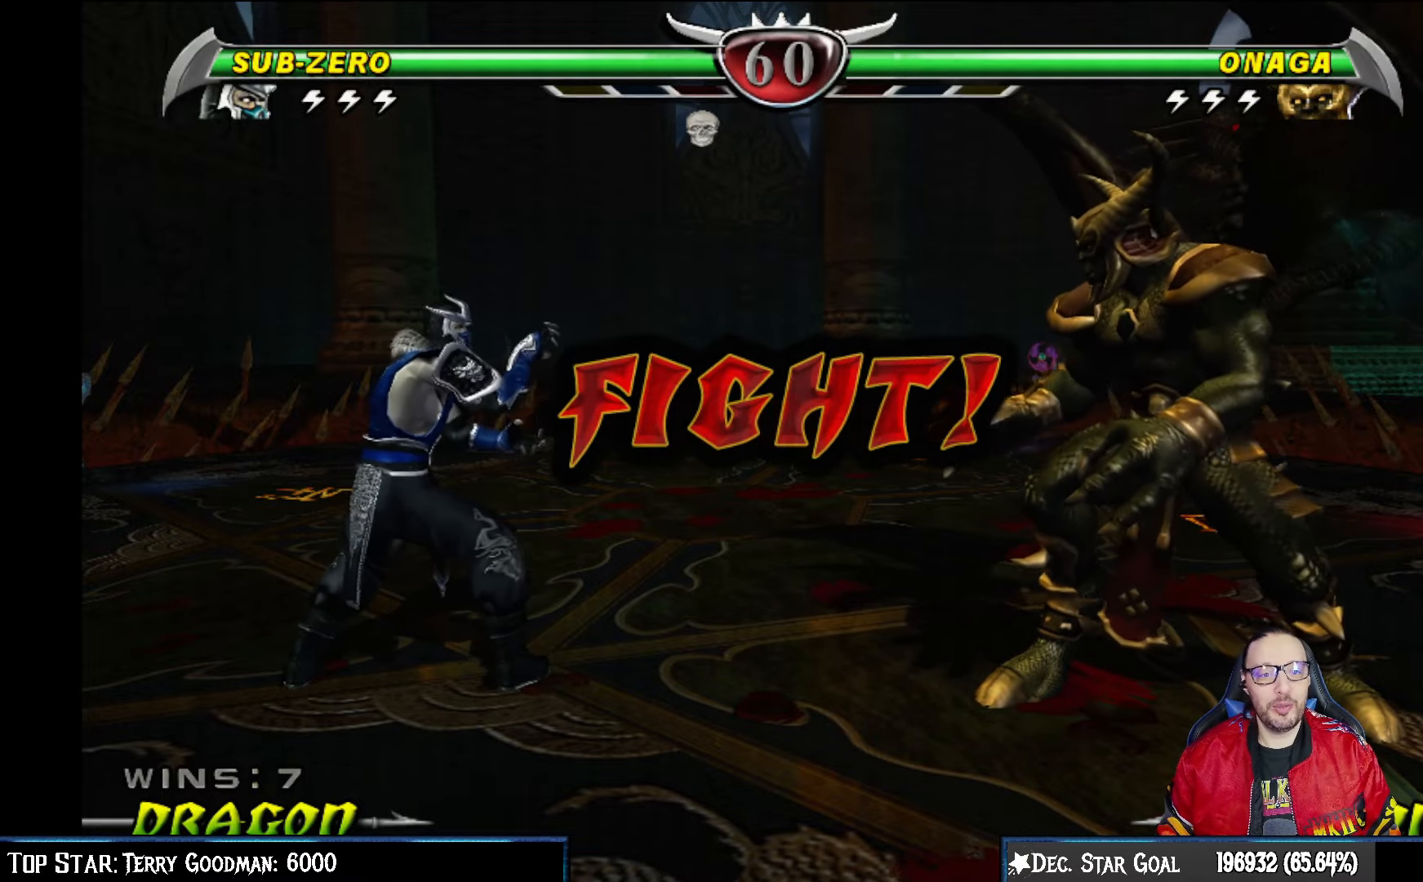
{"buttons": [], "left_stick": "center", "right_stick": "center", "events": [[150, "DPAD_UP", "up"], [333, "DPAD_DOWN", "down"], [433, "DPAD_DOWN", "up"]]}
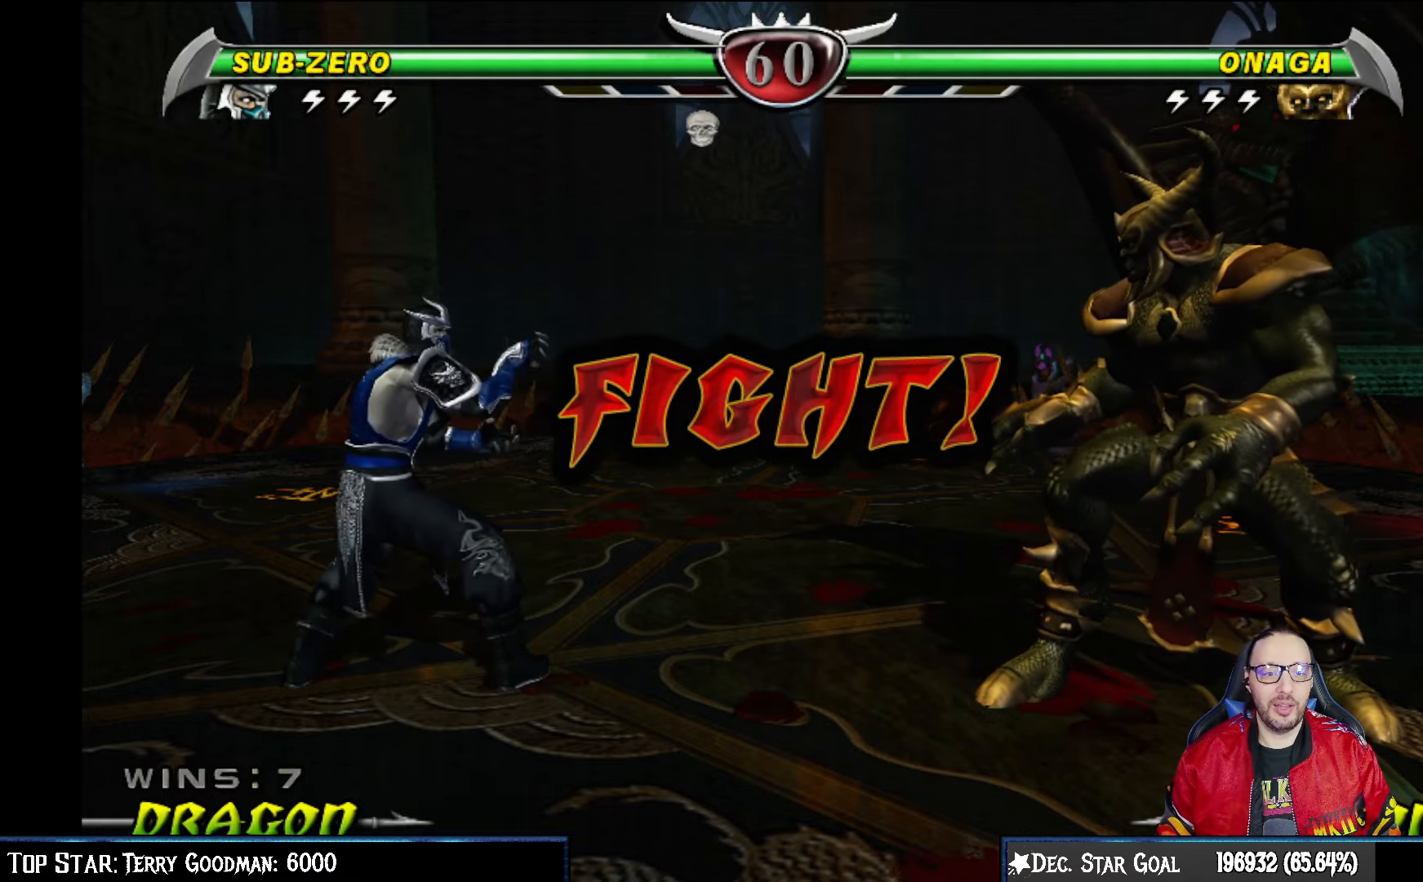
{"buttons": [], "left_stick": "center", "right_stick": "center", "events": [[33, "DPAD_DOWN", "down"], [117, "DPAD_DOWN", "up"], [217, "DPAD_DOWN", "down"], [300, "DPAD_DOWN", "up"], [383, "DPAD_DOWN", "down"], [483, "DPAD_DOWN", "up"]]}
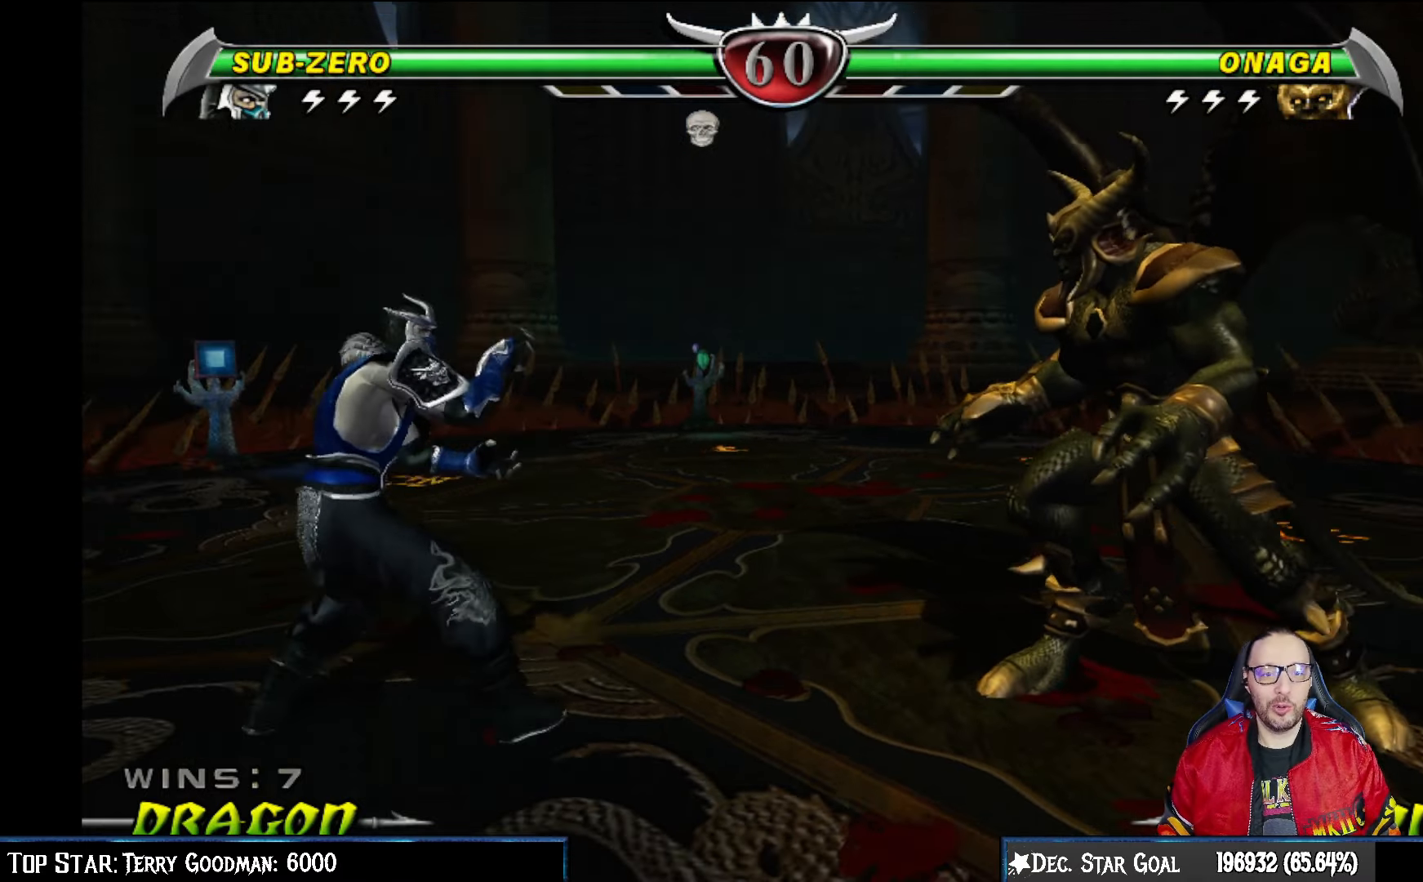
{"buttons": ["R2", "DPAD_DOWN"], "left_stick": "center", "right_stick": "center", "events": [[50, "DPAD_DOWN", "down"], [150, "DPAD_DOWN", "up"], [217, "DPAD_DOWN", "down"], [500, "R2", "down"]]}
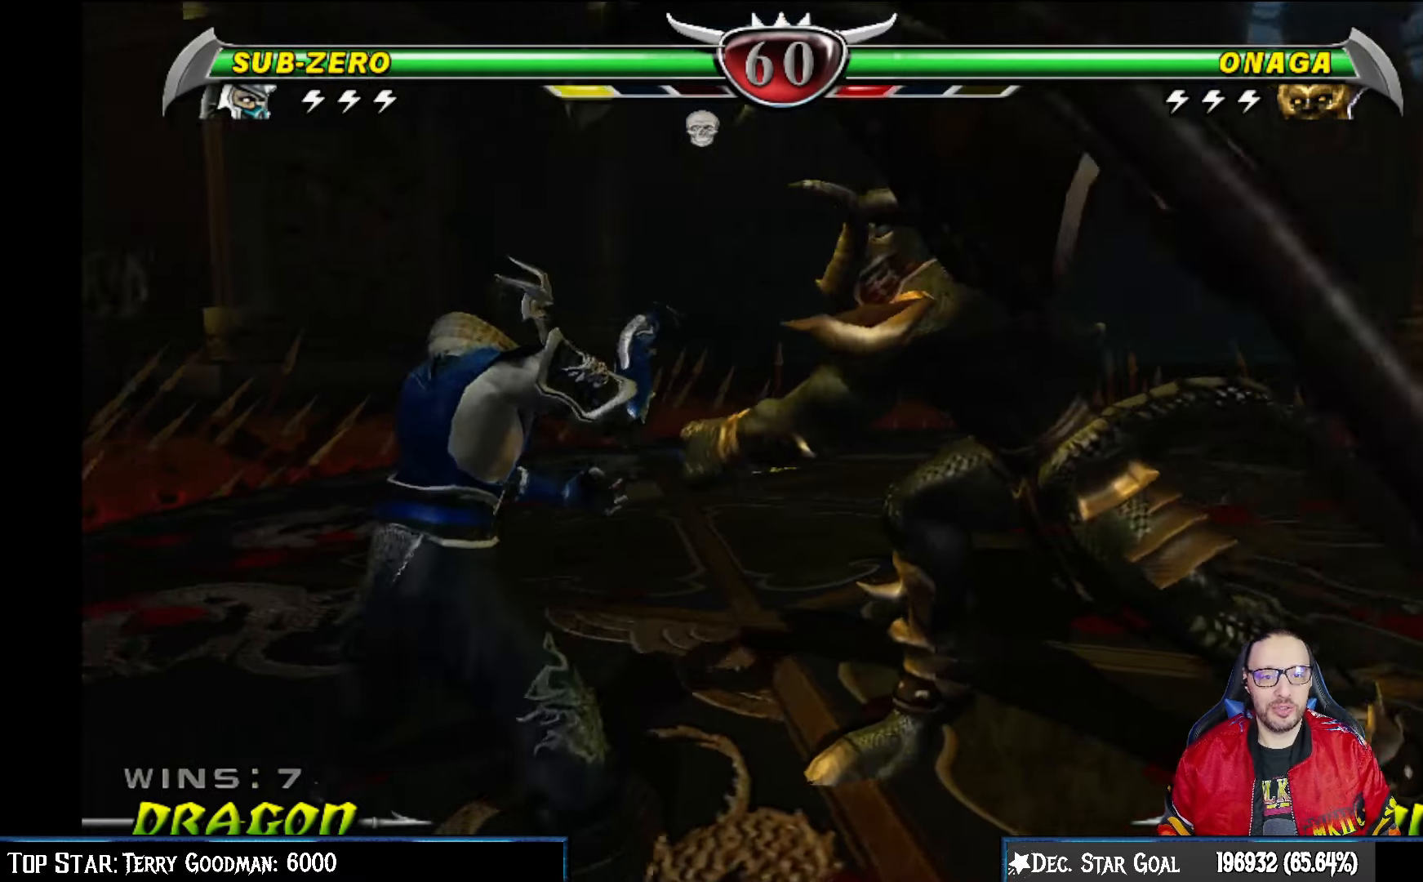
{"buttons": [], "left_stick": "center", "right_stick": "center", "events": [[200, "DPAD_DOWN", "up"], [317, "R2", "up"], [400, "DPAD_DOWN", "down"], [500, "DPAD_DOWN", "up"]]}
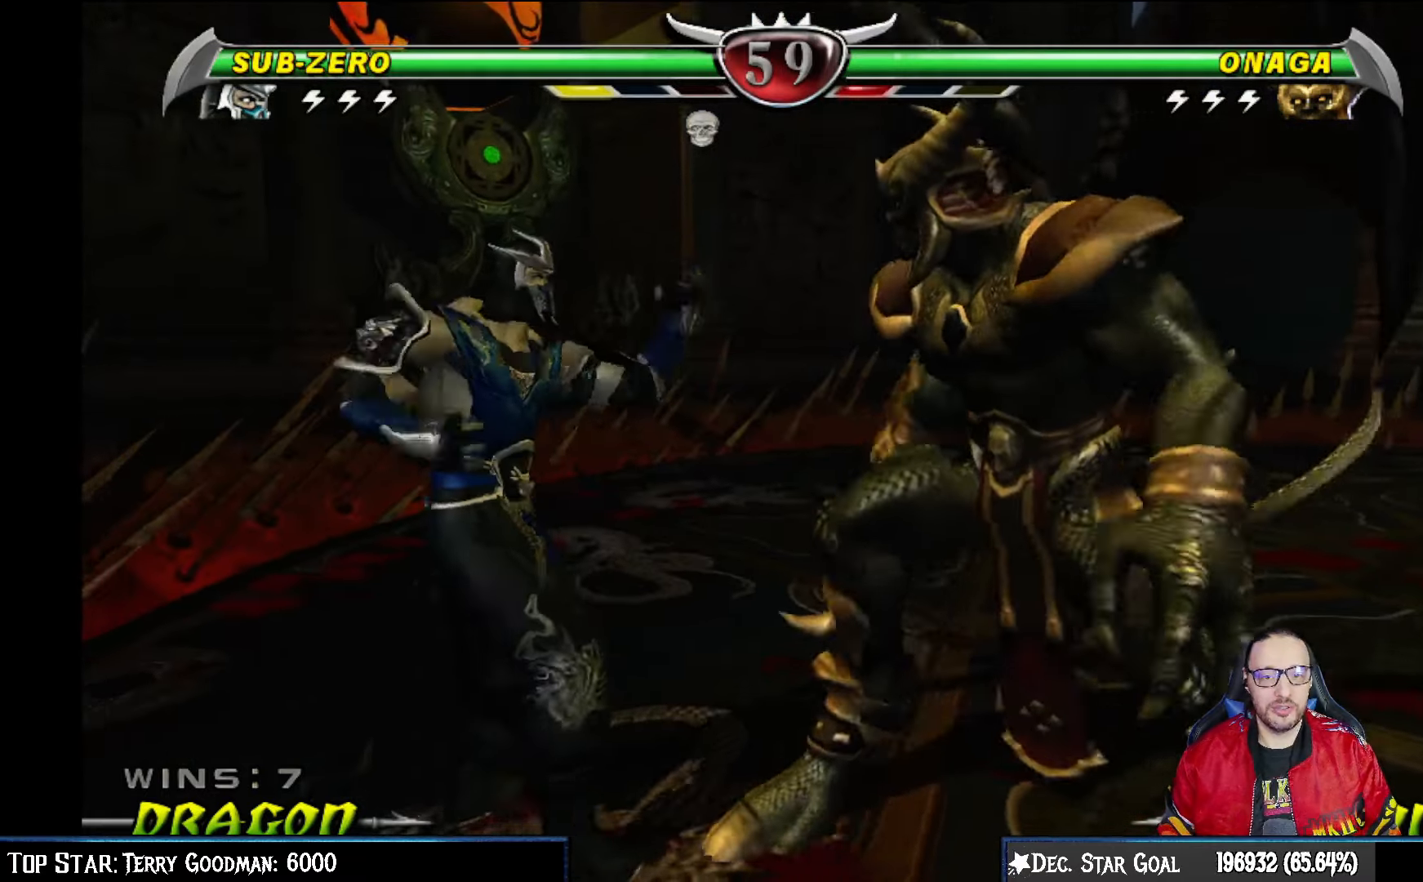
{"buttons": ["R2"], "left_stick": "center", "right_stick": "center", "events": [[50, "DPAD_DOWN", "down"], [133, "R2", "down"], [350, "DPAD_DOWN", "up"]]}
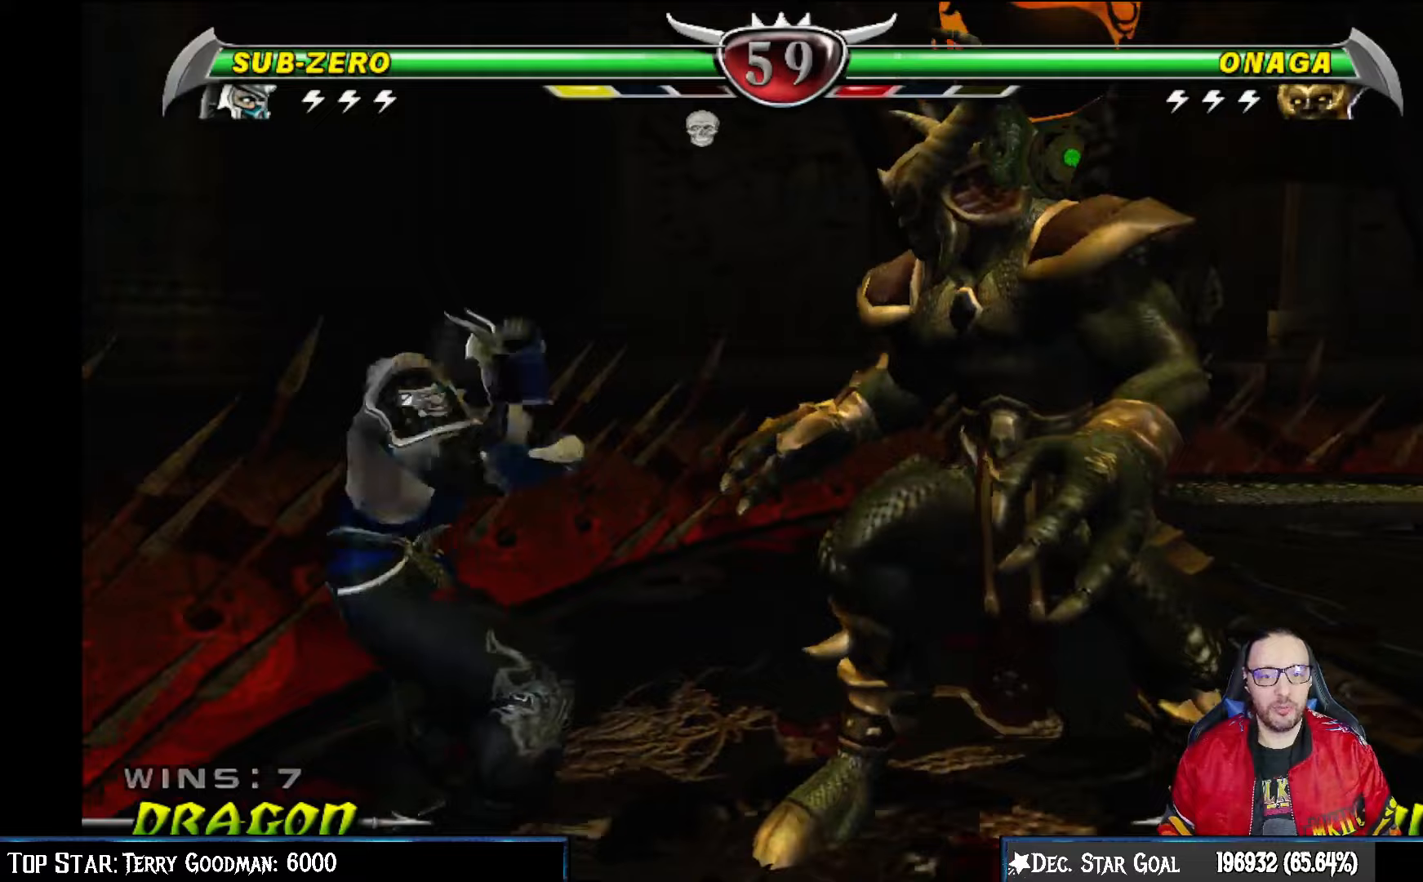
{"buttons": ["R2", "DPAD_DOWN"], "left_stick": "center", "right_stick": "center", "events": [[83, "R2", "up"], [150, "DPAD_DOWN", "down"], [333, "R2", "down"]]}
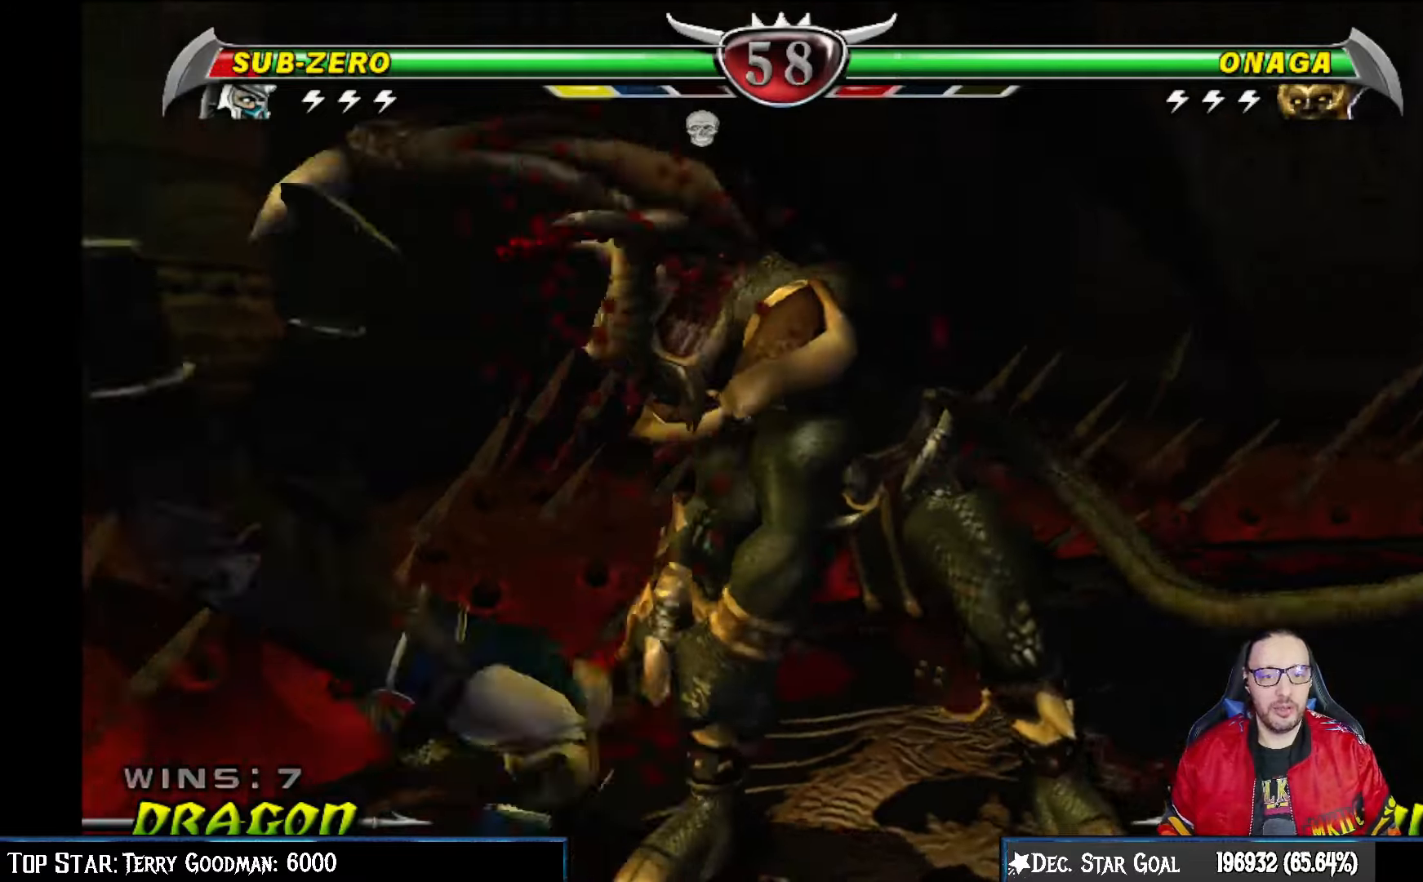
{"buttons": ["R2"], "left_stick": "center", "right_stick": "center", "events": [[50, "DPAD_DOWN", "up"], [200, "R2", "up"], [417, "R2", "down"]]}
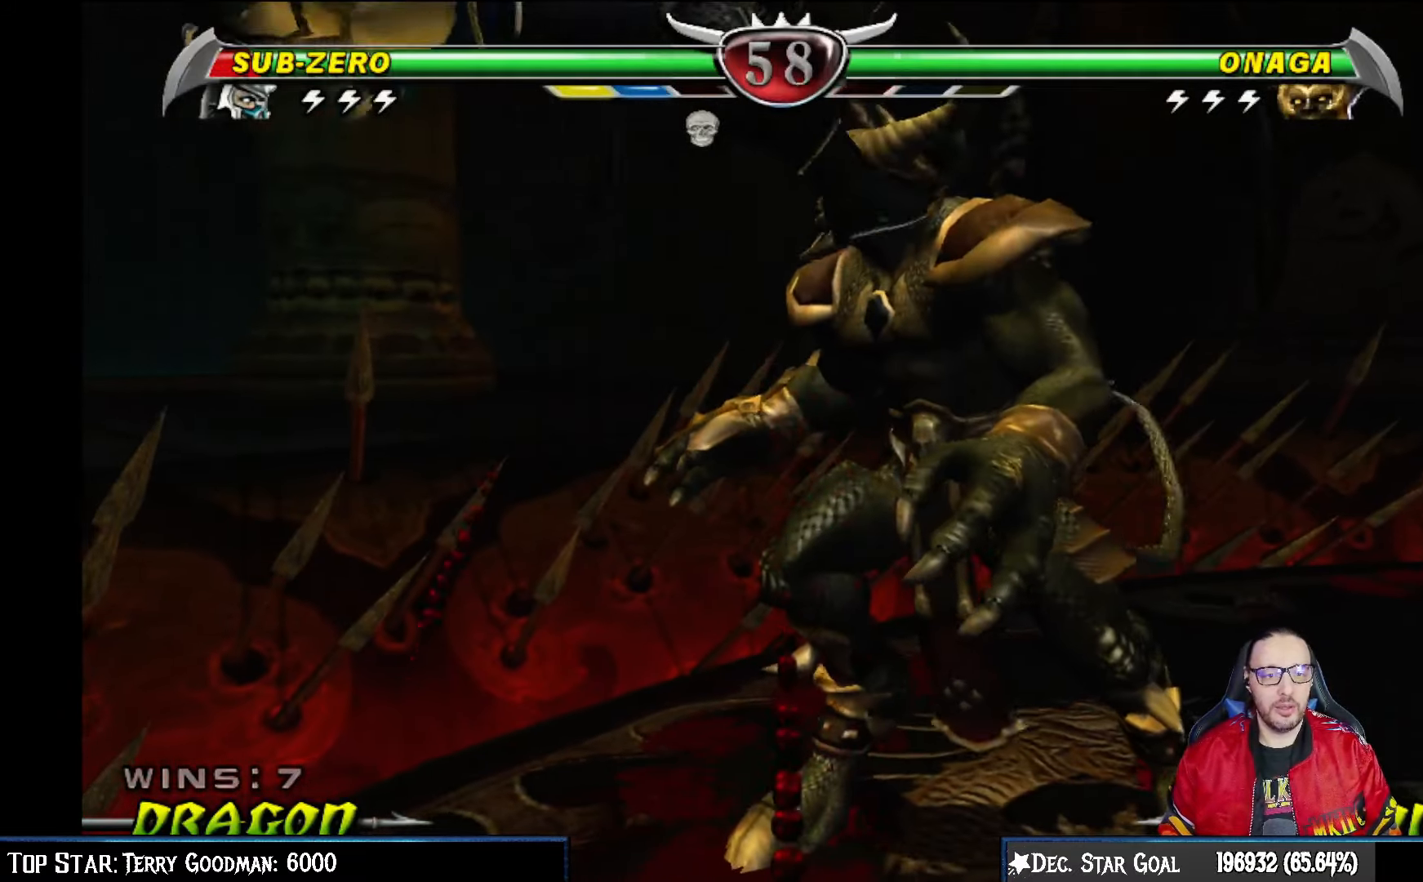
{"buttons": ["R2", "DPAD_DOWN"], "left_stick": "center", "right_stick": "center", "events": [[67, "DPAD_DOWN", "down"], [133, "DPAD_RIGHT", "down"], [183, "DPAD_RIGHT", "up"]]}
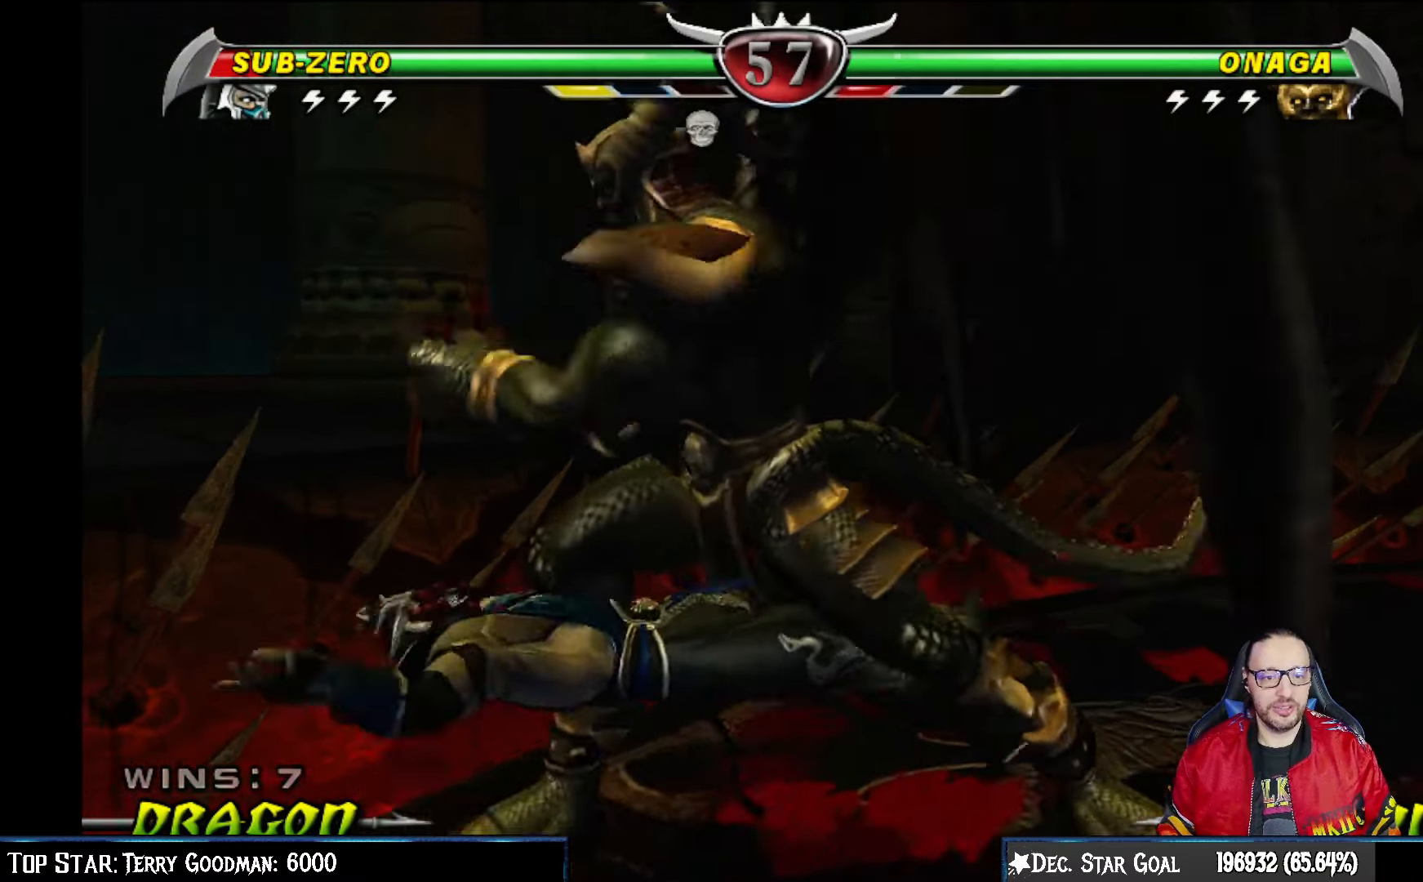
{"buttons": ["R2"], "left_stick": "center", "right_stick": "center", "events": [[433, "DPAD_DOWN", "up"]]}
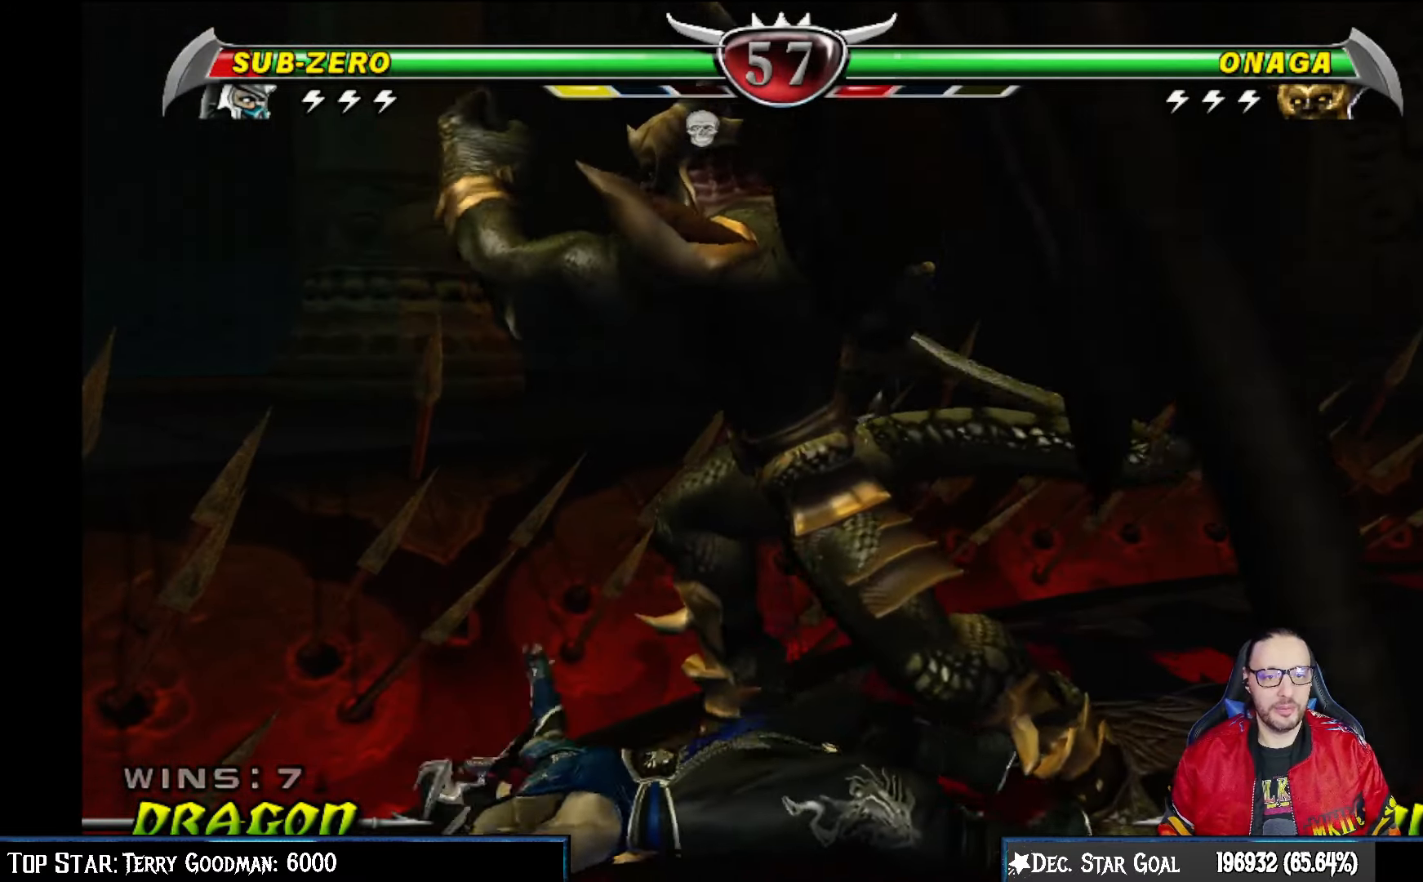
{"buttons": ["DPAD_DOWN"], "left_stick": "center", "right_stick": "center", "events": [[67, "R2", "up"], [183, "DPAD_DOWN", "down"], [267, "DPAD_DOWN", "up"], [333, "DPAD_DOWN", "down"], [450, "DPAD_DOWN", "up"], [500, "DPAD_DOWN", "down"]]}
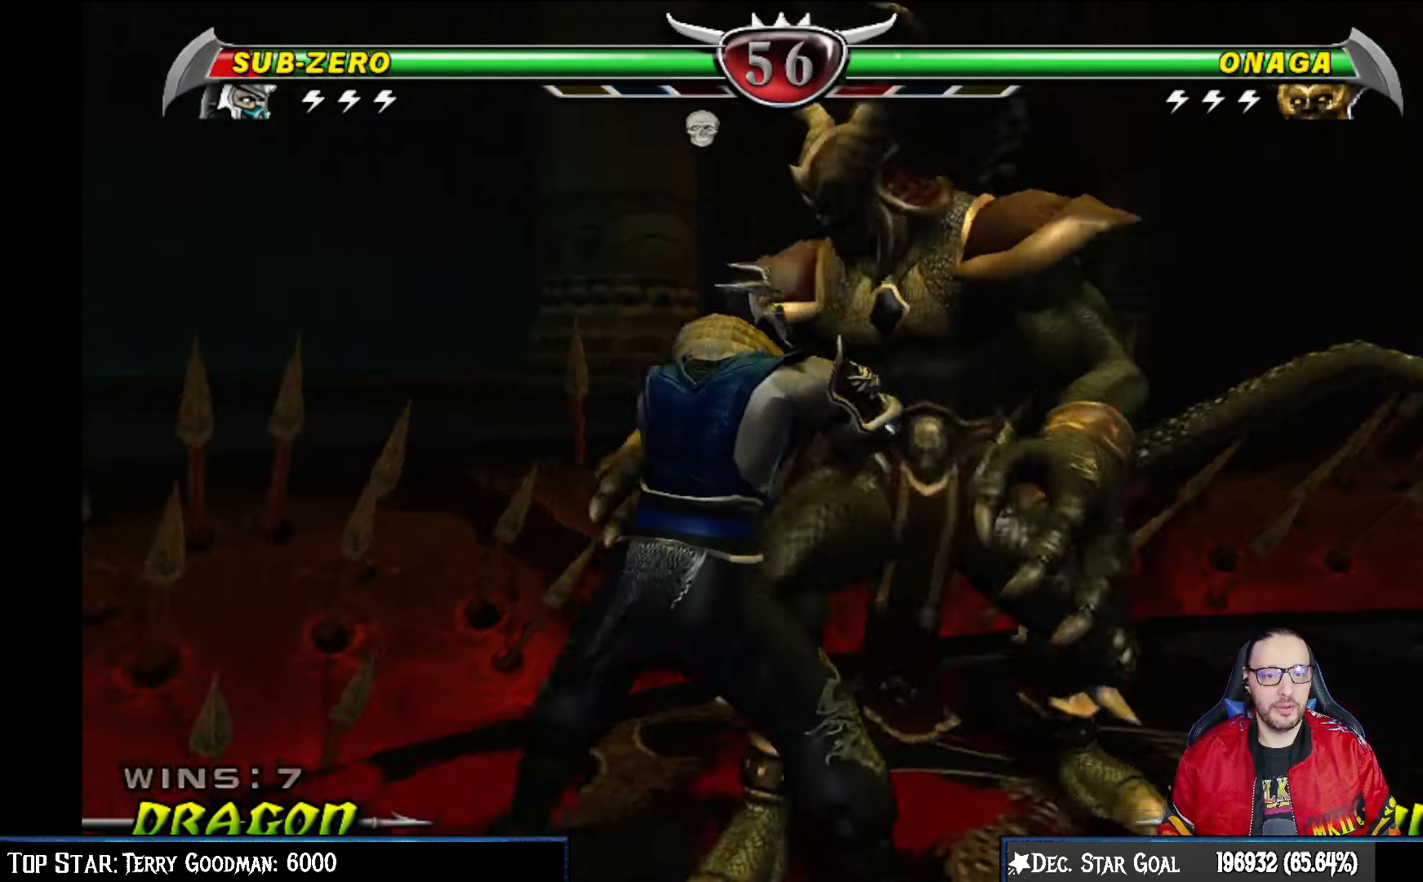
{"buttons": [], "left_stick": "center", "right_stick": "center", "events": [[217, "DPAD_DOWN", "up"], [267, "DPAD_DOWN", "down"], [433, "DPAD_DOWN", "up"]]}
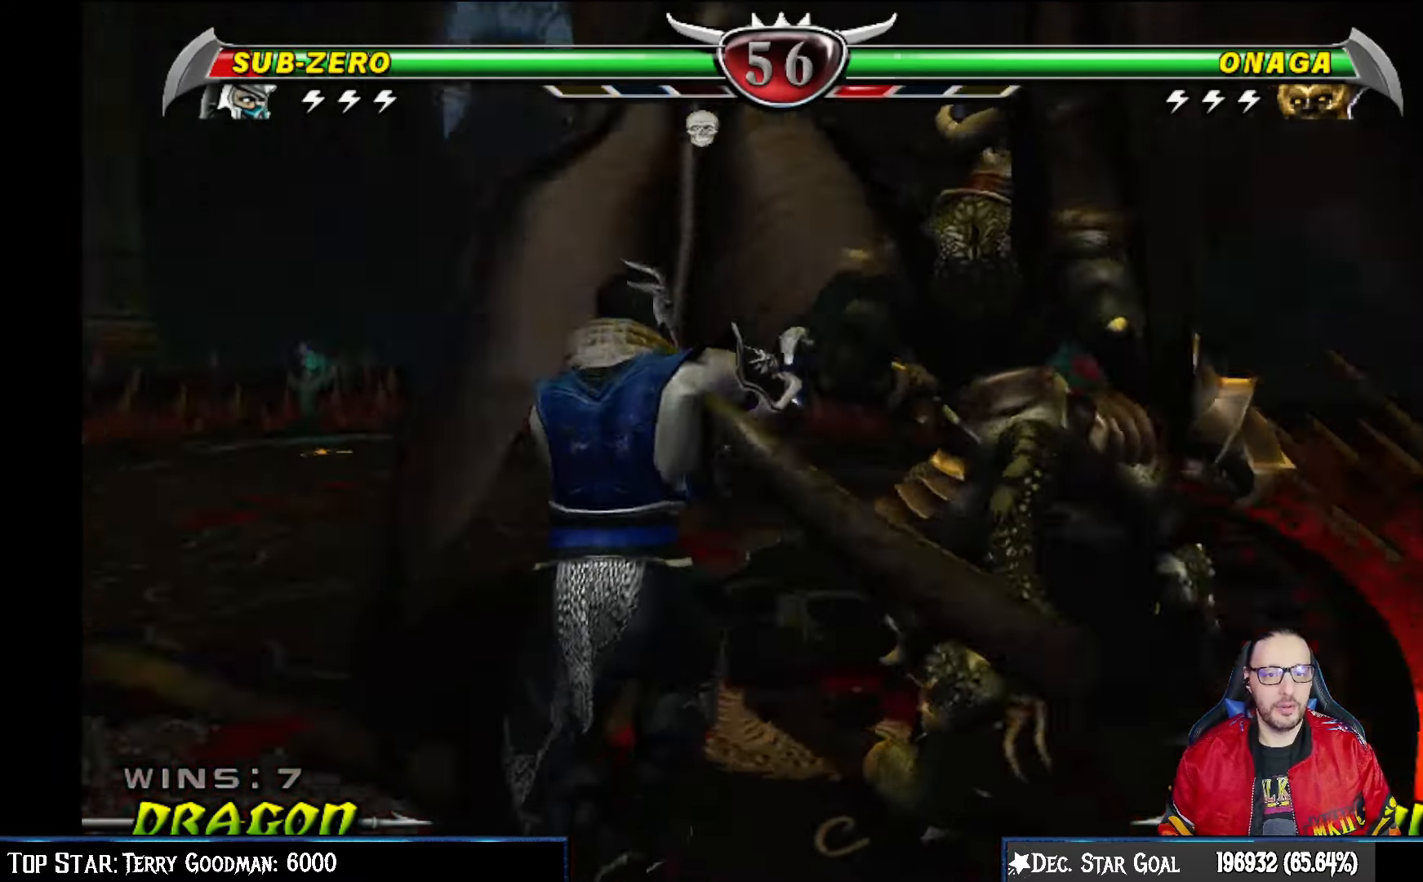
{"buttons": ["DPAD_UP", "DPAD_LEFT"], "left_stick": "center", "right_stick": "center", "events": [[100, "DPAD_LEFT", "down"], [250, "DPAD_LEFT", "up"], [250, "DPAD_UP", "down"], [283, "DPAD_LEFT", "down"]]}
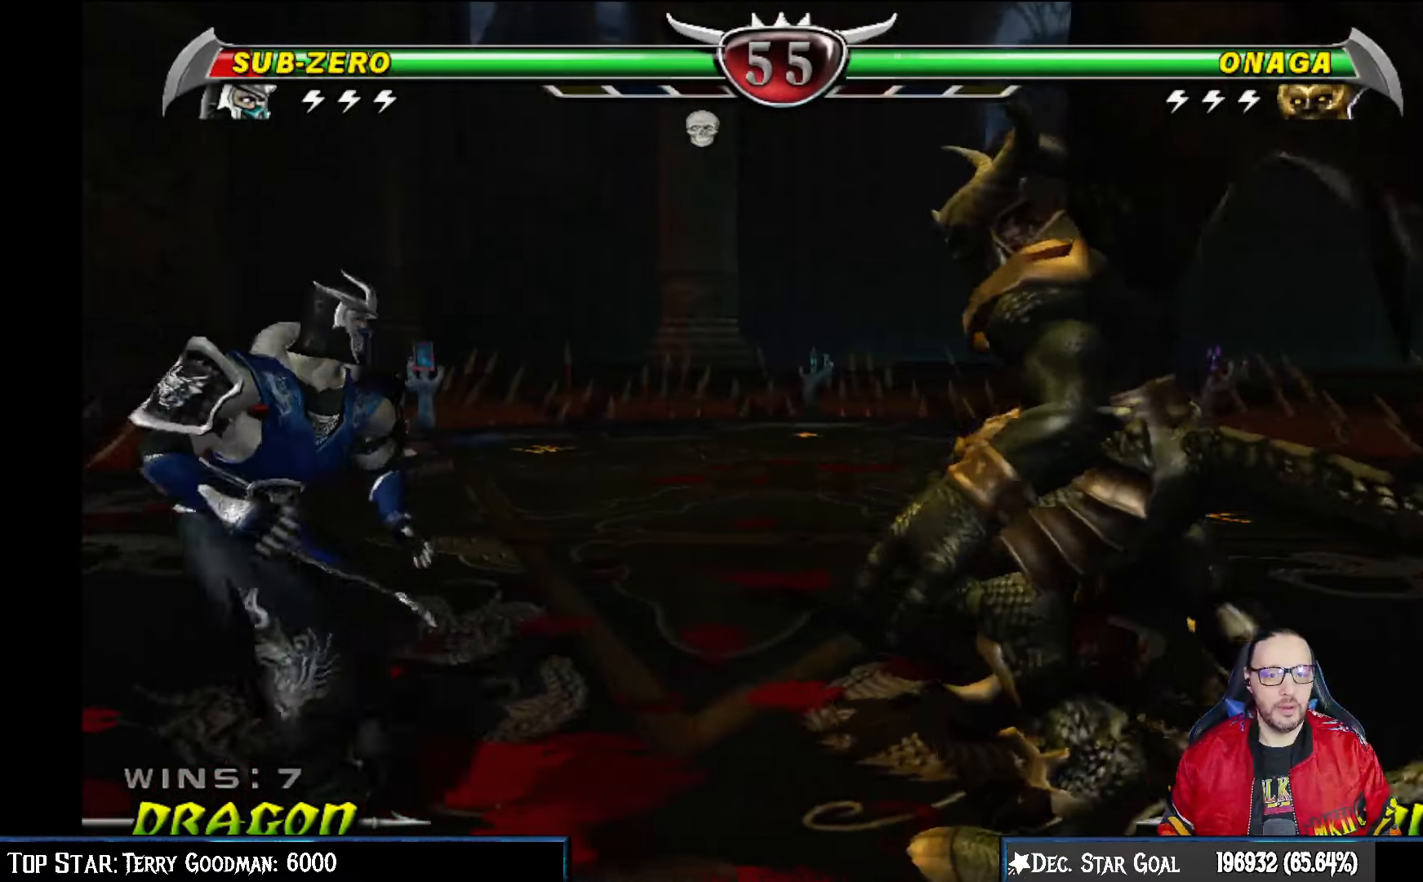
{"buttons": [], "left_stick": "center", "right_stick": "center", "events": [[117, "DPAD_LEFT", "up"], [133, "DPAD_UP", "up"], [333, "DPAD_UP", "down"], [467, "DPAD_UP", "up"]]}
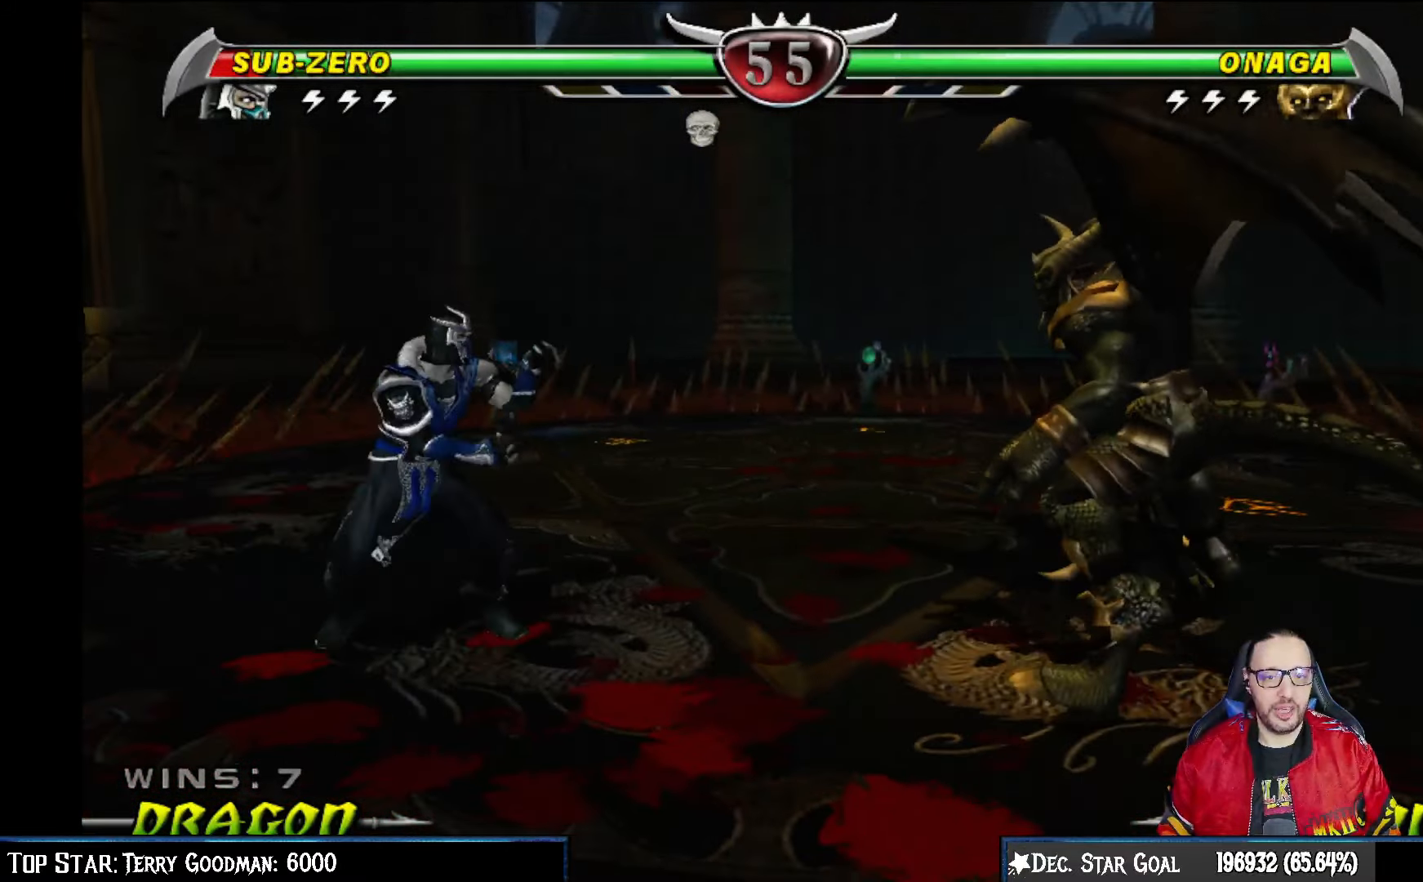
{"buttons": [], "left_stick": "center", "right_stick": "center", "events": [[17, "DPAD_UP", "down"], [150, "DPAD_UP", "up"], [183, "DPAD_UP", "down"], [350, "DPAD_UP", "up"], [400, "DPAD_UP", "down"], [500, "DPAD_UP", "up"]]}
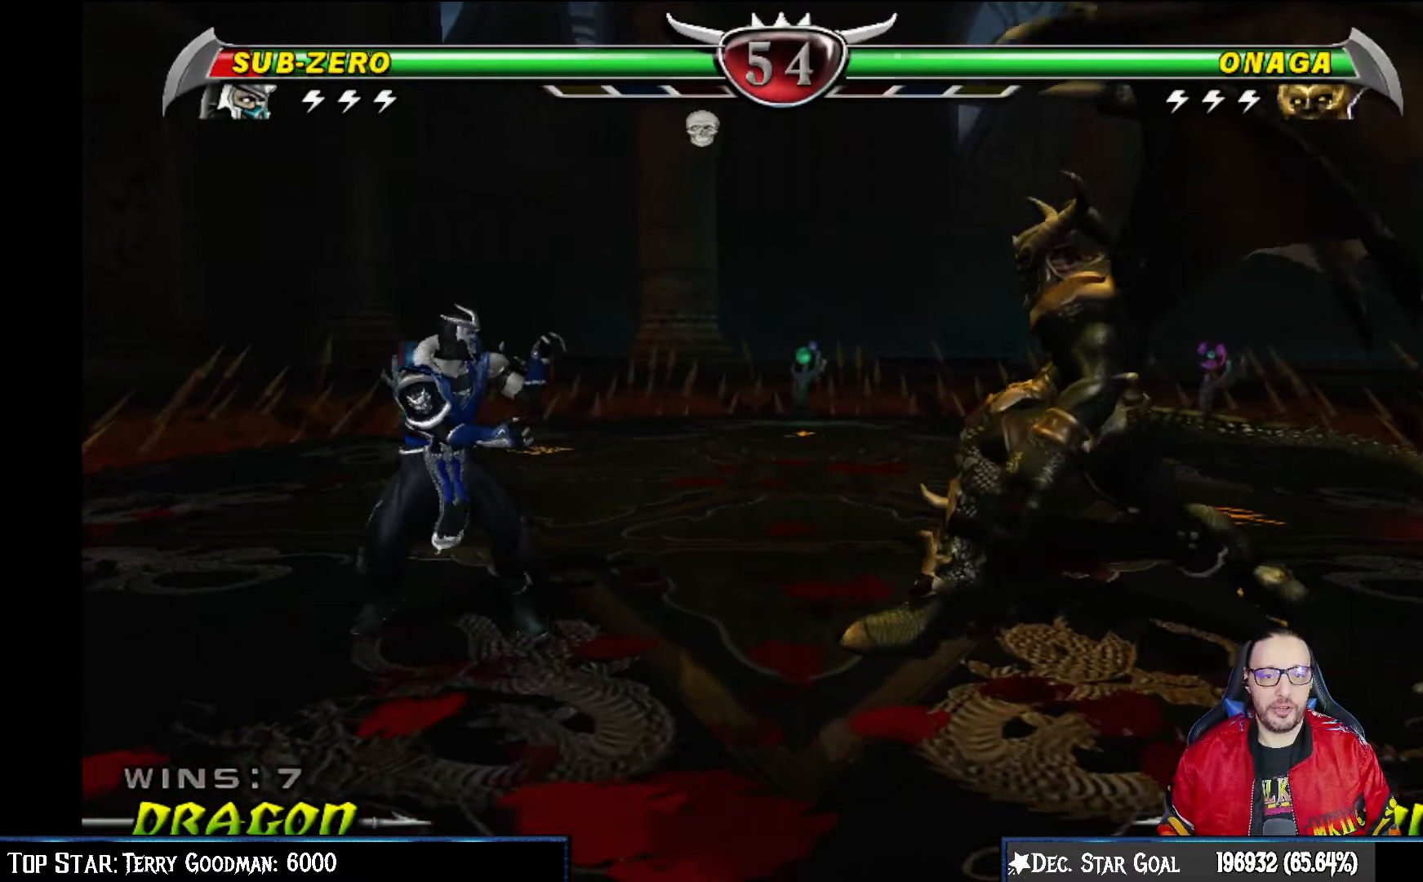
{"buttons": ["DPAD_UP", "DPAD_LEFT"], "left_stick": "center", "right_stick": "center", "events": [[50, "DPAD_UP", "down"], [183, "DPAD_UP", "up"], [283, "DPAD_LEFT", "down"], [433, "DPAD_LEFT", "up"], [450, "DPAD_UP", "down"], [500, "DPAD_LEFT", "down"]]}
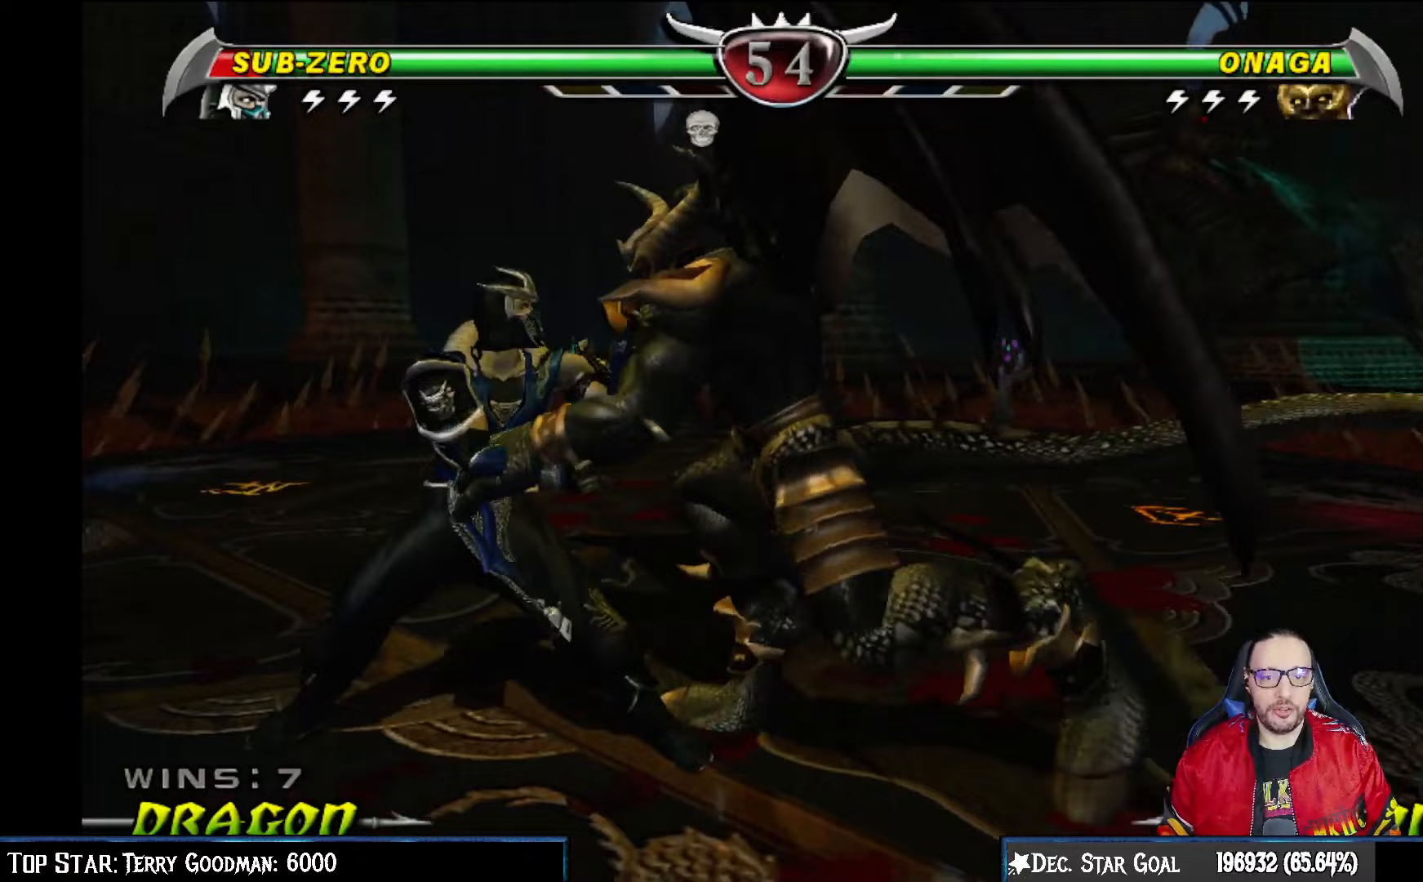
{"buttons": [], "left_stick": "center", "right_stick": "center", "events": [[333, "DPAD_LEFT", "up"], [350, "DPAD_UP", "up"]]}
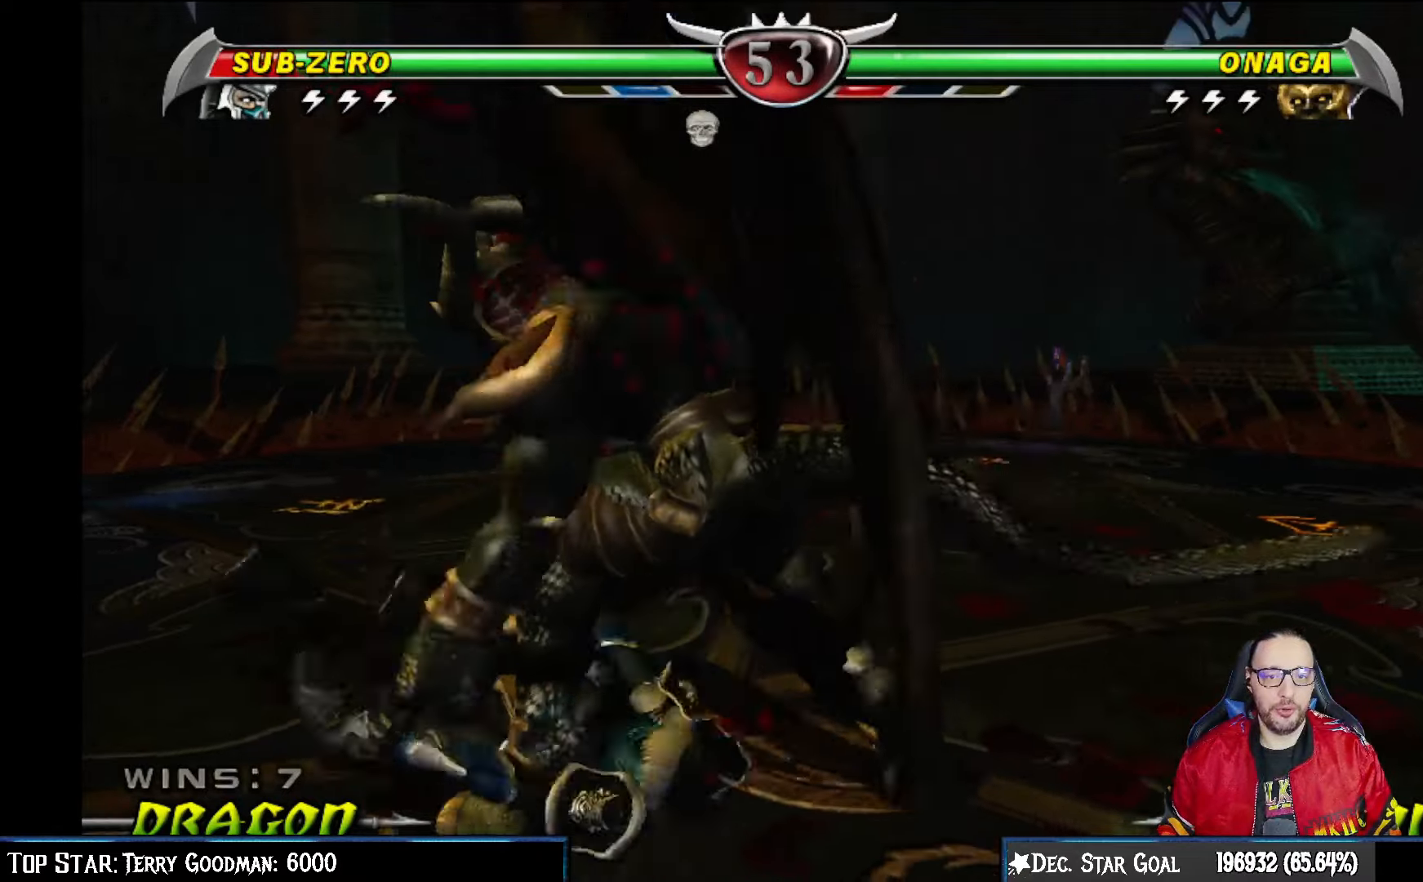
{"buttons": ["R2", "DPAD_UP", "DPAD_RIGHT"], "left_stick": "center", "right_stick": "center", "events": [[133, "DPAD_UP", "down"], [150, "DPAD_LEFT", "down"], [217, "DPAD_LEFT", "up"], [267, "DPAD_UP", "up"], [333, "R2", "down"], [400, "DPAD_LEFT", "down"], [433, "DPAD_UP", "down"], [450, "DPAD_LEFT", "up"], [483, "DPAD_RIGHT", "down"]]}
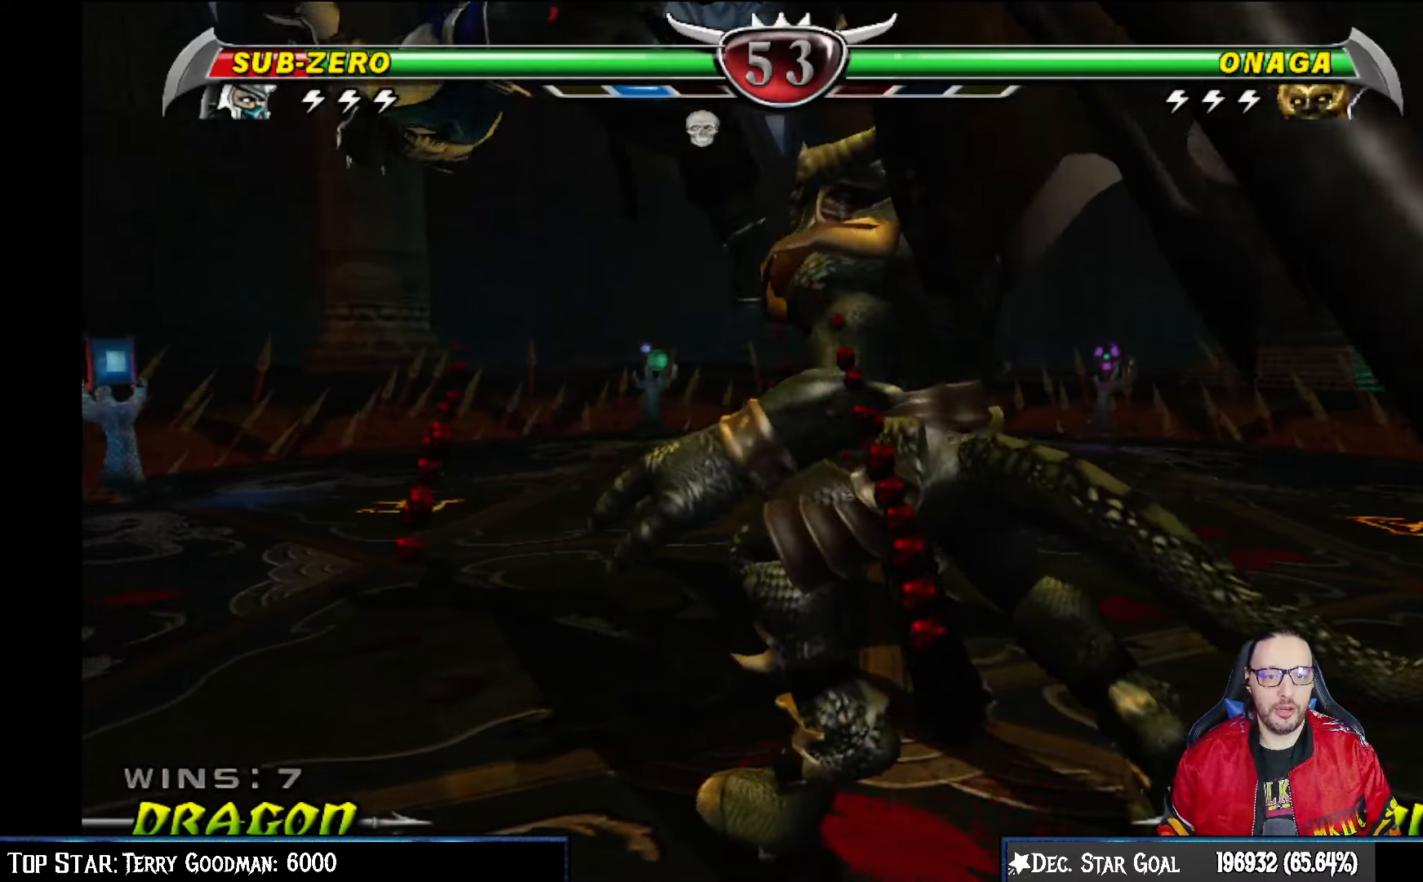
{"buttons": ["R2"], "left_stick": "center", "right_stick": "center", "events": [[33, "DPAD_RIGHT", "up"], [50, "DPAD_LEFT", "down"], [300, "DPAD_UP", "up"], [383, "DPAD_UP", "down"], [433, "DPAD_LEFT", "up"], [433, "DPAD_UP", "up"]]}
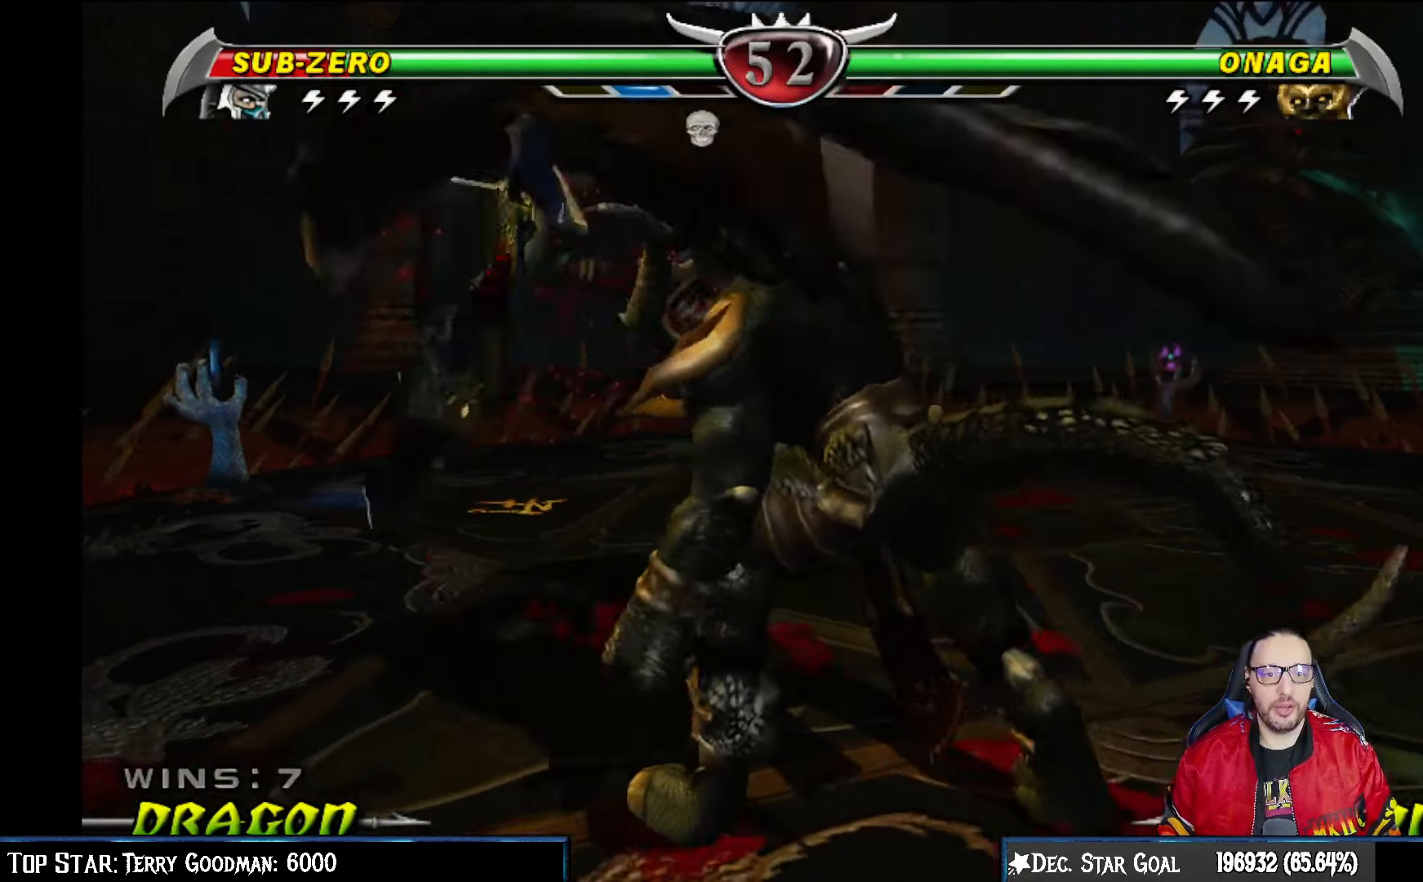
{"buttons": ["R2", "DPAD_LEFT"], "left_stick": "center", "right_stick": "center", "events": [[100, "R2", "up"], [117, "DPAD_LEFT", "down"], [167, "DPAD_UP", "down"], [200, "DPAD_UP", "up"], [250, "R2", "down"]]}
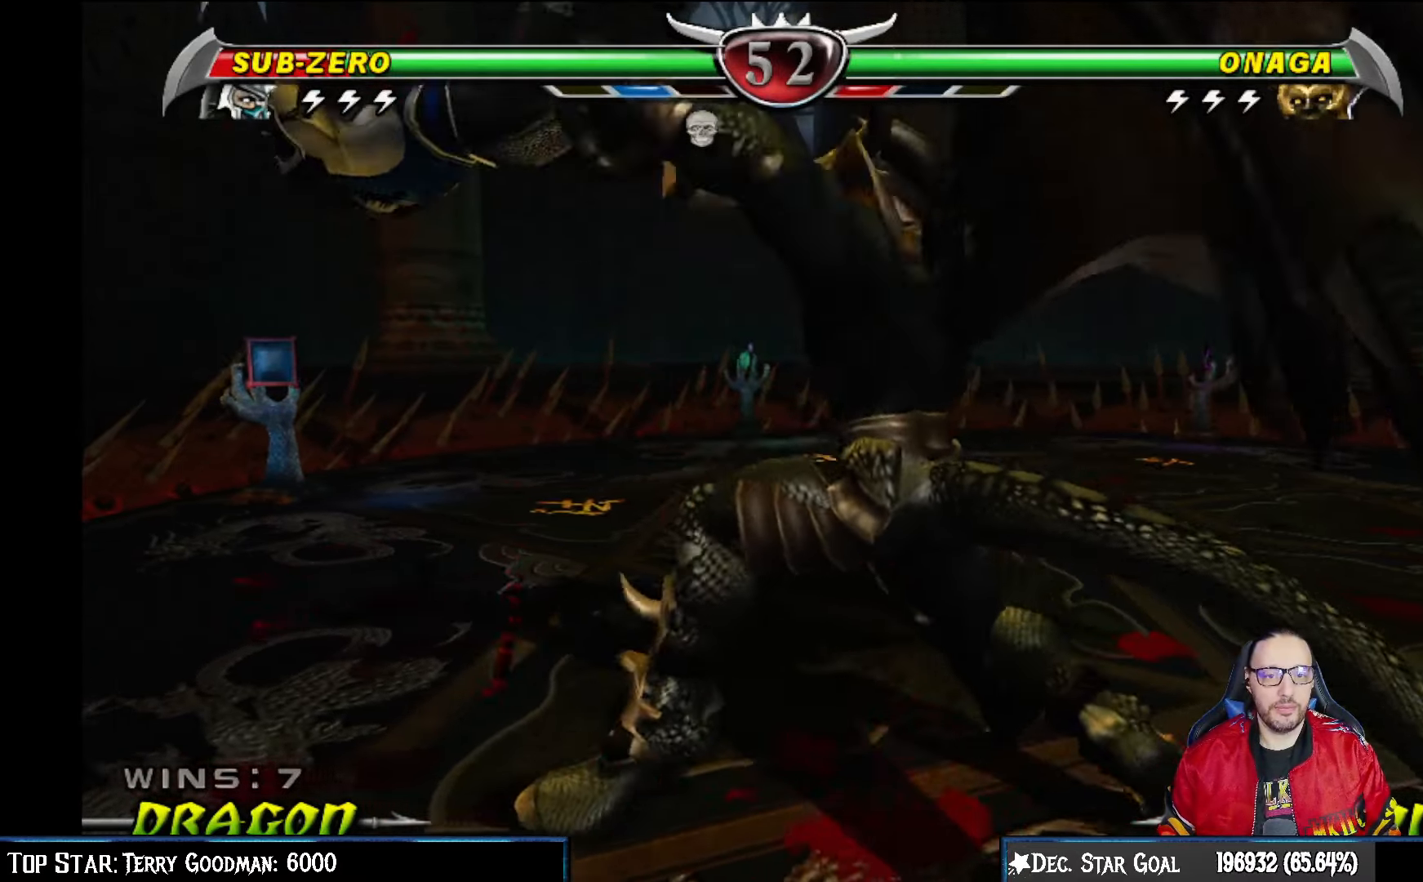
{"buttons": [], "left_stick": "center", "right_stick": "center", "events": [[283, "DPAD_LEFT", "up"], [500, "R2", "up"]]}
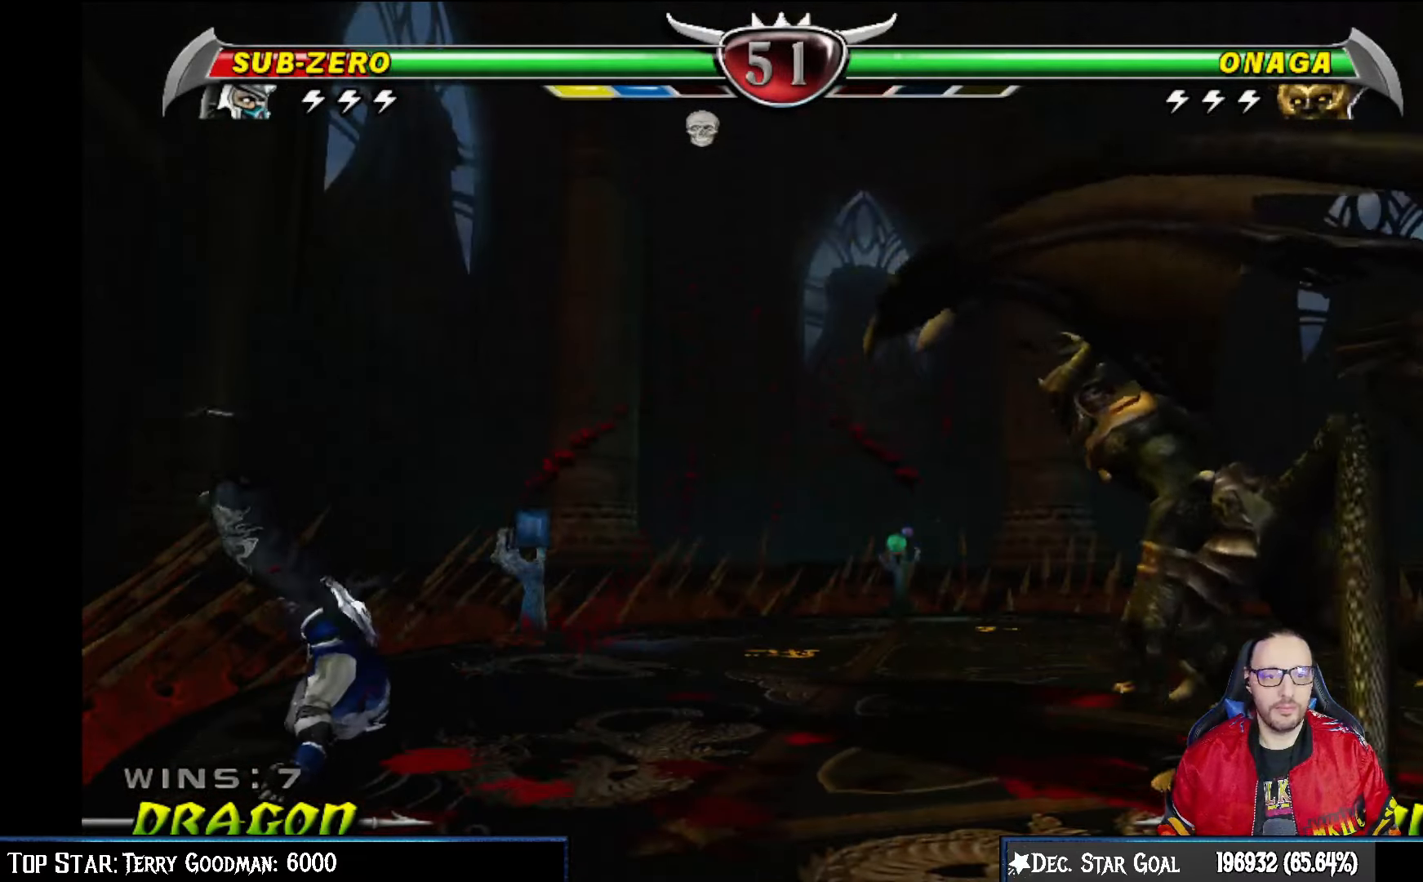
{"buttons": ["DPAD_UP"], "left_stick": "center", "right_stick": "center", "events": [[183, "DPAD_UP", "down"], [217, "DPAD_LEFT", "down"], [333, "DPAD_LEFT", "up"], [400, "DPAD_UP", "up"], [500, "DPAD_UP", "down"]]}
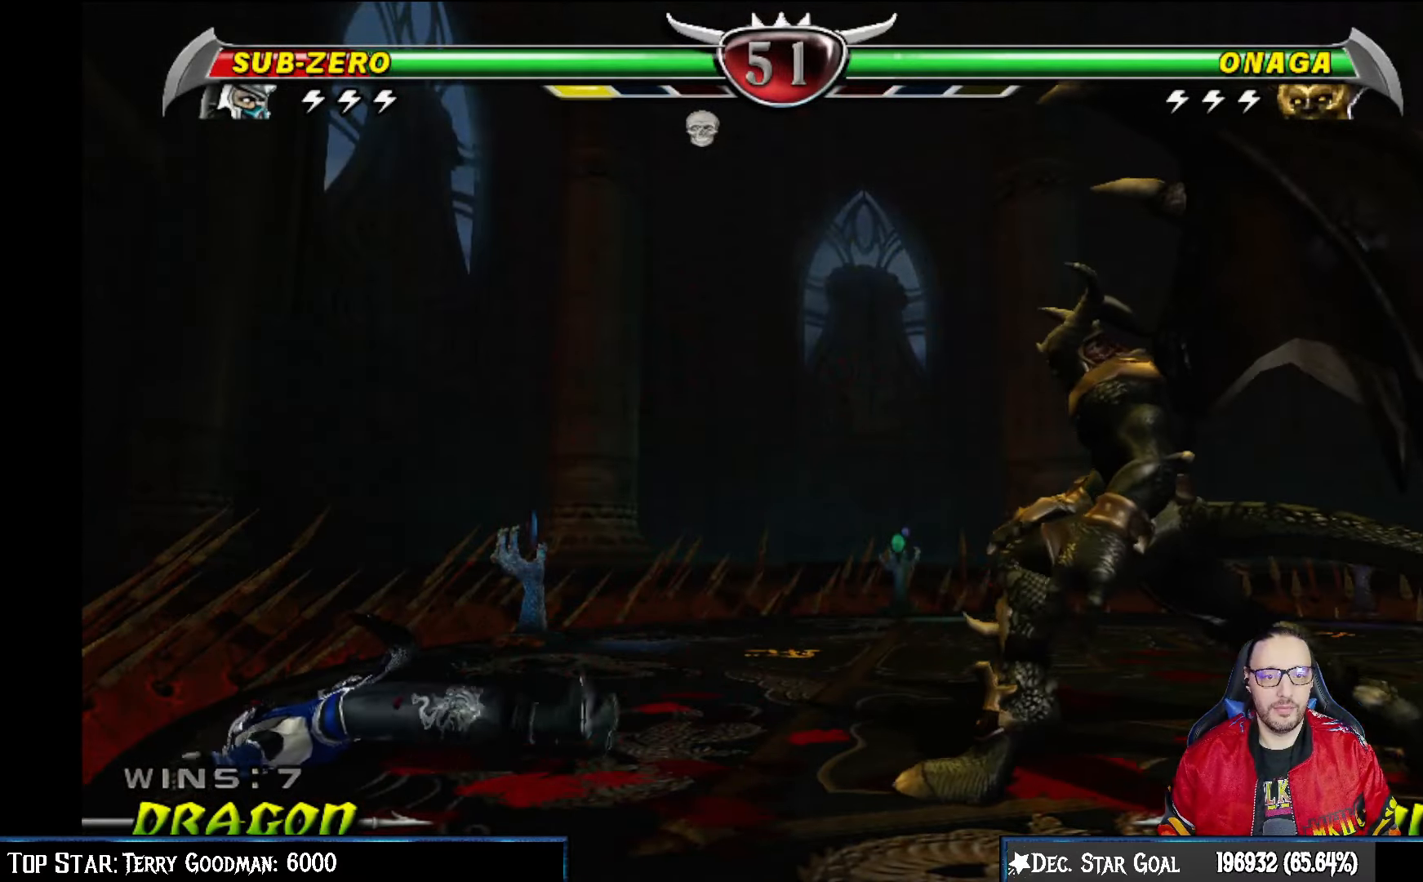
{"buttons": ["DPAD_UP"], "left_stick": "center", "right_stick": "center", "events": [[100, "DPAD_UP", "up"], [317, "DPAD_LEFT", "down"], [417, "DPAD_LEFT", "up"], [483, "DPAD_UP", "down"]]}
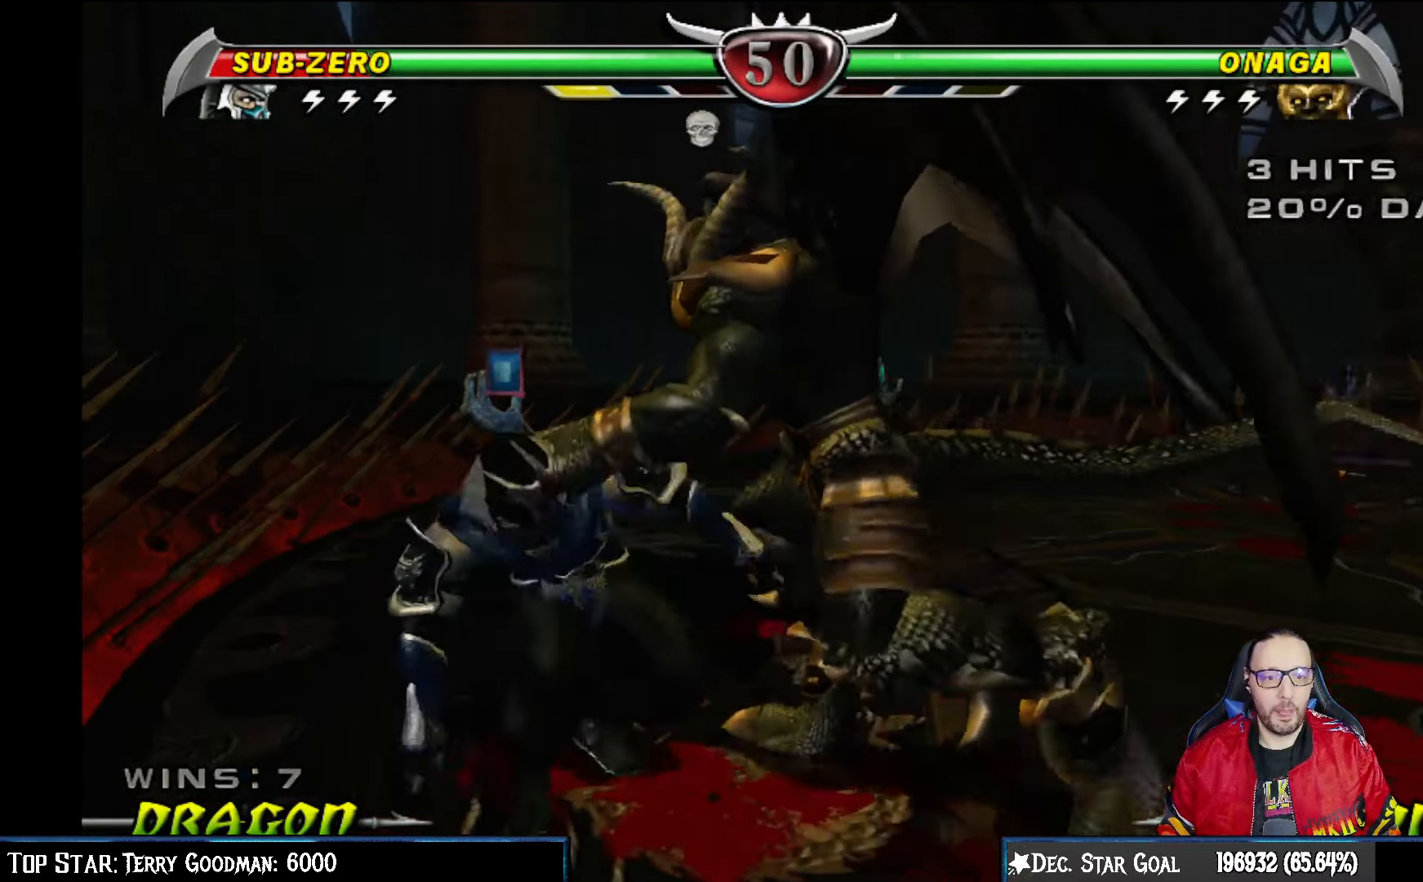
{"buttons": ["L2", "DPAD_UP"], "left_stick": "center", "right_stick": "center", "events": [[150, "DPAD_RIGHT", "down"], [167, "DPAD_RIGHT", "up"], [467, "L2", "down"]]}
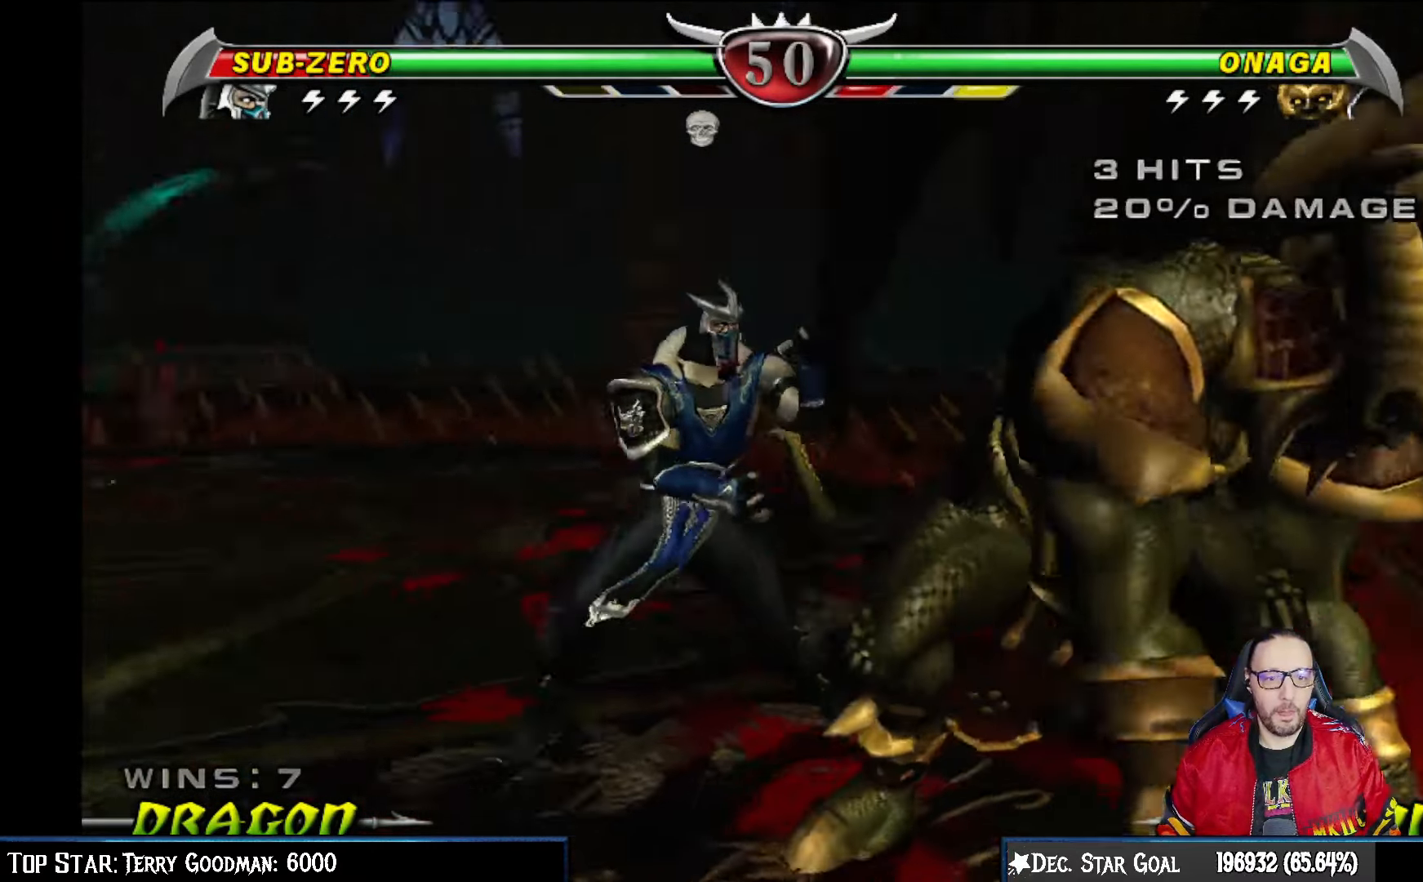
{"buttons": ["DPAD_UP", "DPAD_LEFT"], "left_stick": "center", "right_stick": "center", "events": [[67, "DPAD_UP", "up"], [117, "L2", "up"], [217, "DPAD_LEFT", "down"], [350, "DPAD_UP", "down"]]}
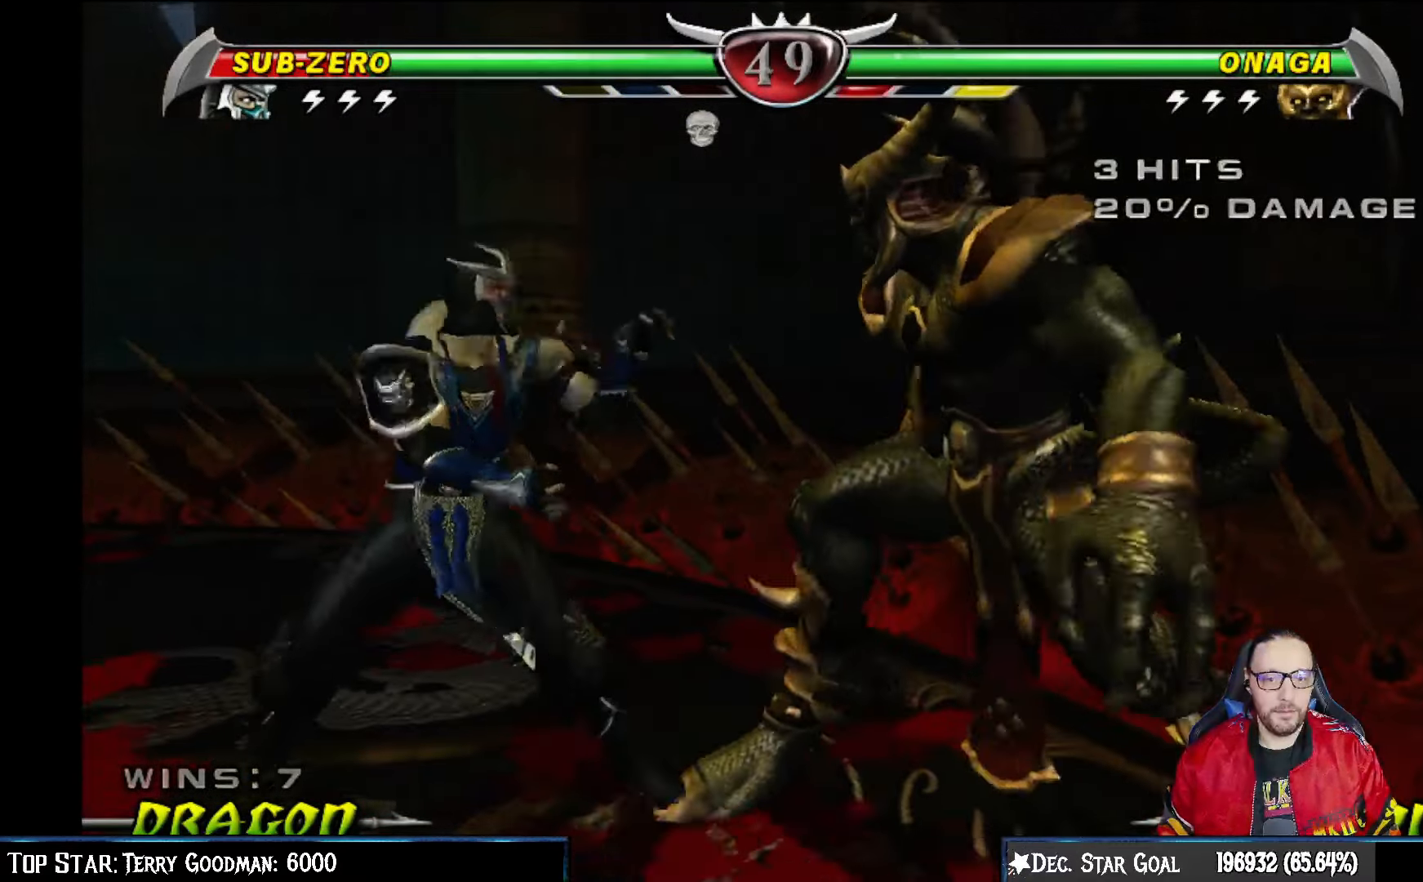
{"buttons": ["DPAD_LEFT"], "left_stick": "center", "right_stick": "center", "events": [[200, "DPAD_LEFT", "up"], [217, "DPAD_UP", "up"], [450, "DPAD_LEFT", "down"]]}
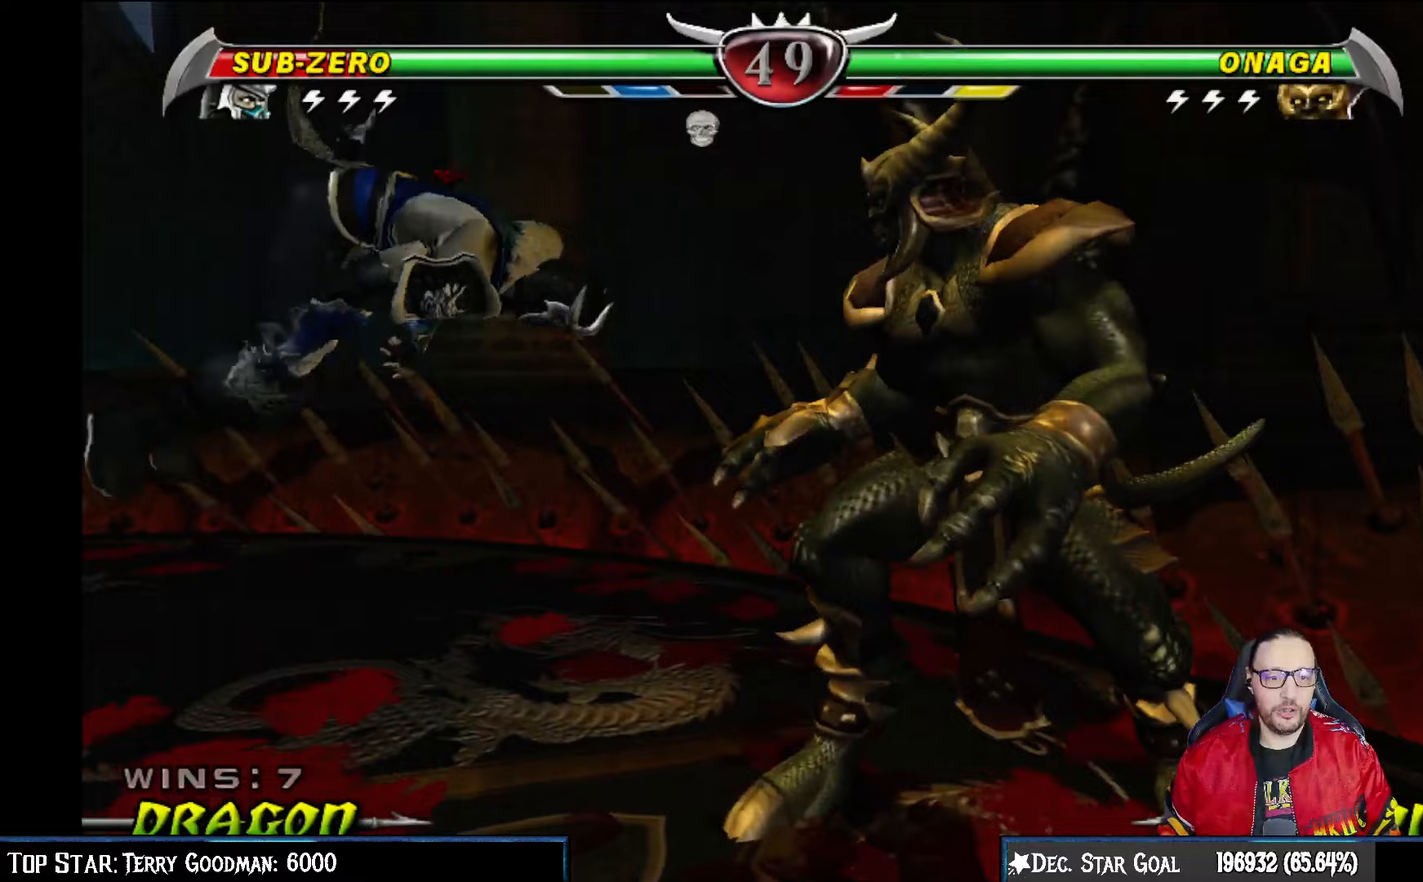
{"buttons": ["DPAD_UP", "DPAD_LEFT"], "left_stick": "center", "right_stick": "center", "events": [[167, "DPAD_LEFT", "up"], [233, "DPAD_LEFT", "down"], [333, "DPAD_UP", "down"]]}
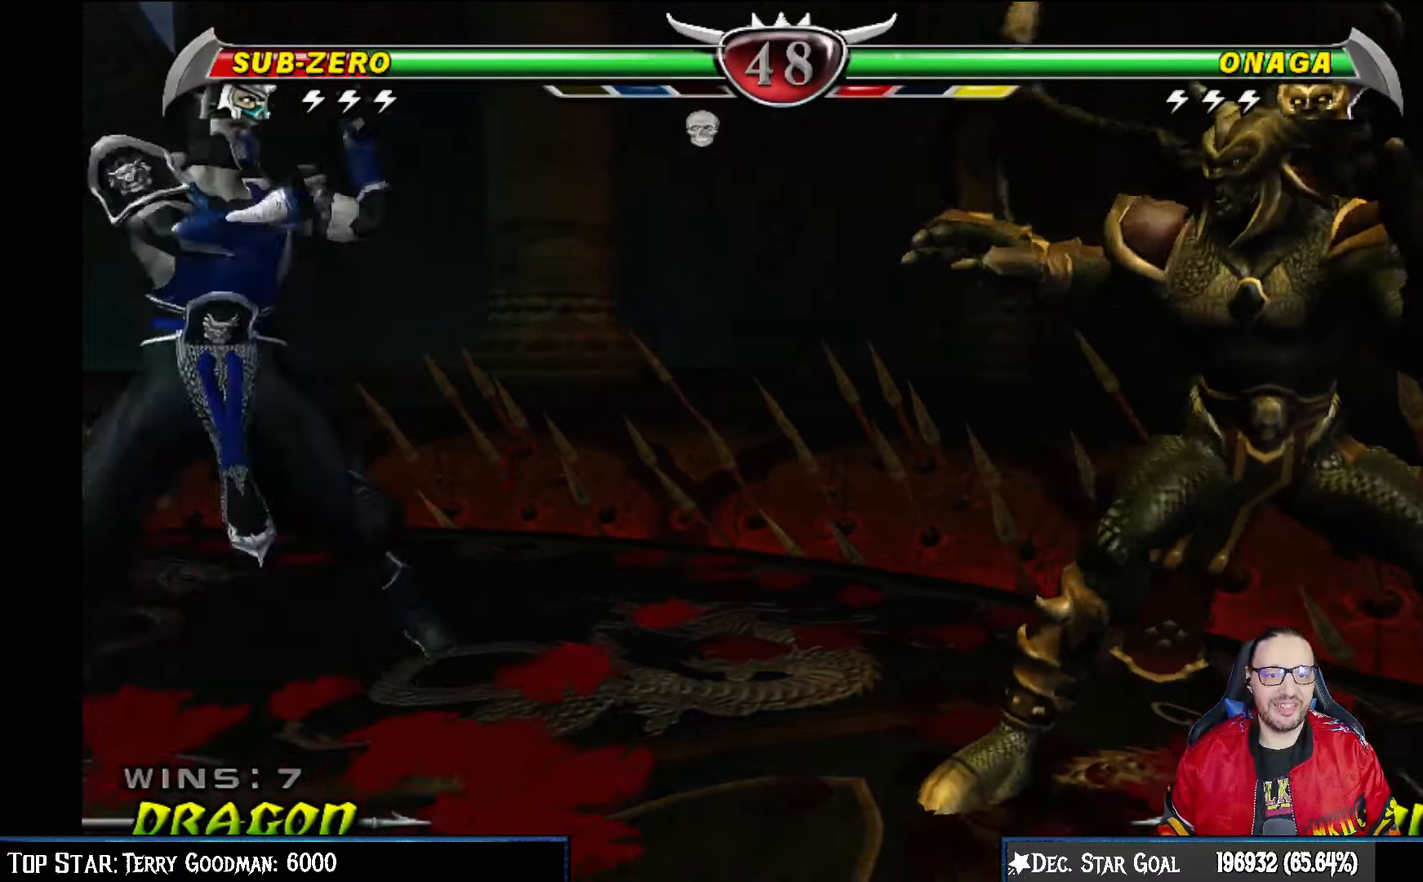
{"buttons": [], "left_stick": "center", "right_stick": "center", "events": [[83, "DPAD_LEFT", "up"], [83, "DPAD_UP", "up"], [167, "L2", "down"], [300, "L2", "up"]]}
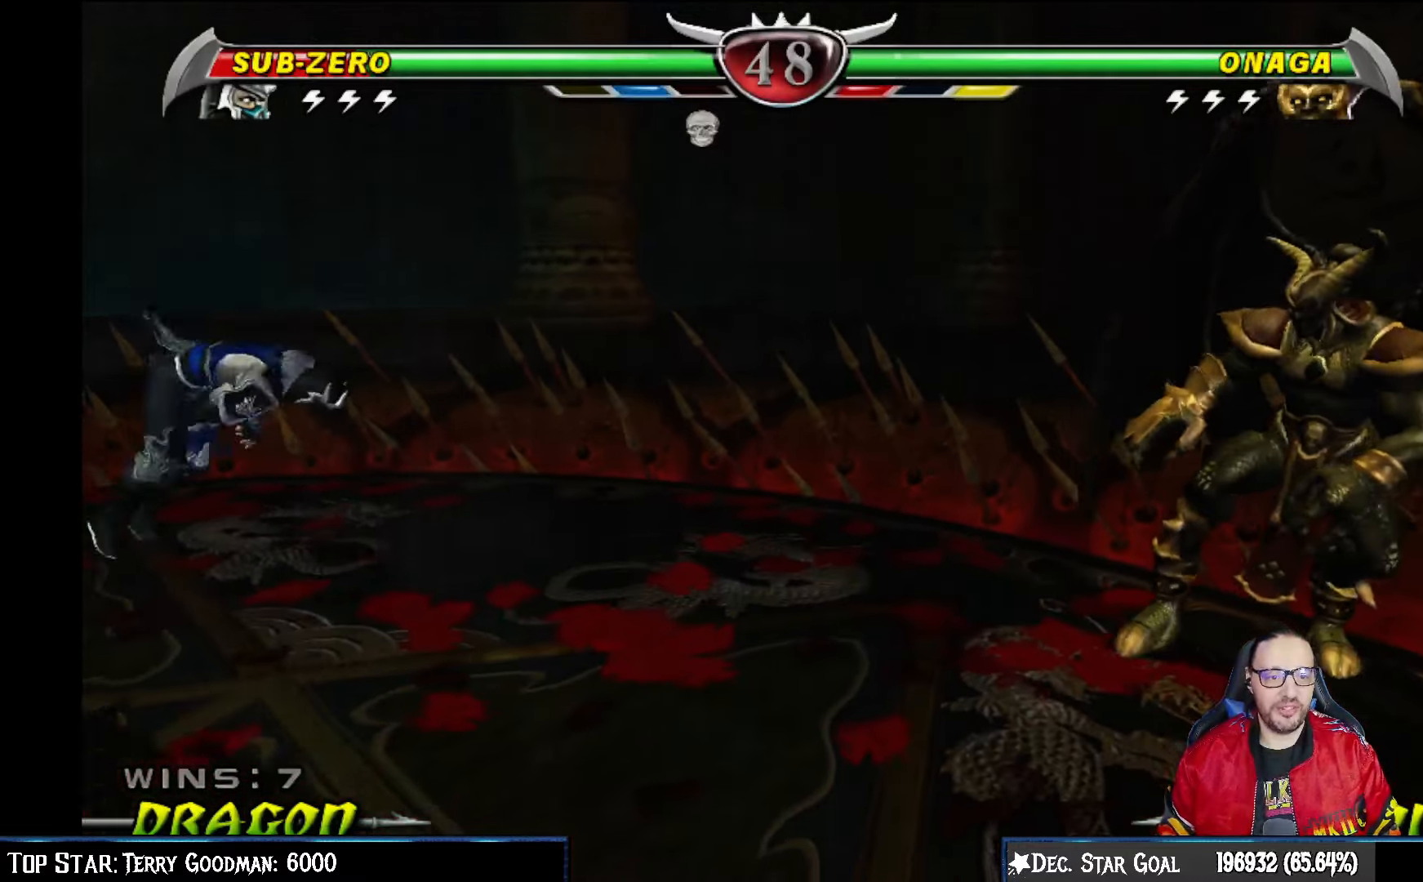
{"buttons": ["DPAD_LEFT"], "left_stick": "center", "right_stick": "center", "events": [[17, "DPAD_DOWN", "down"], [167, "DPAD_DOWN", "up"], [200, "DPAD_DOWN", "down"], [350, "DPAD_DOWN", "up"], [433, "DPAD_LEFT", "down"]]}